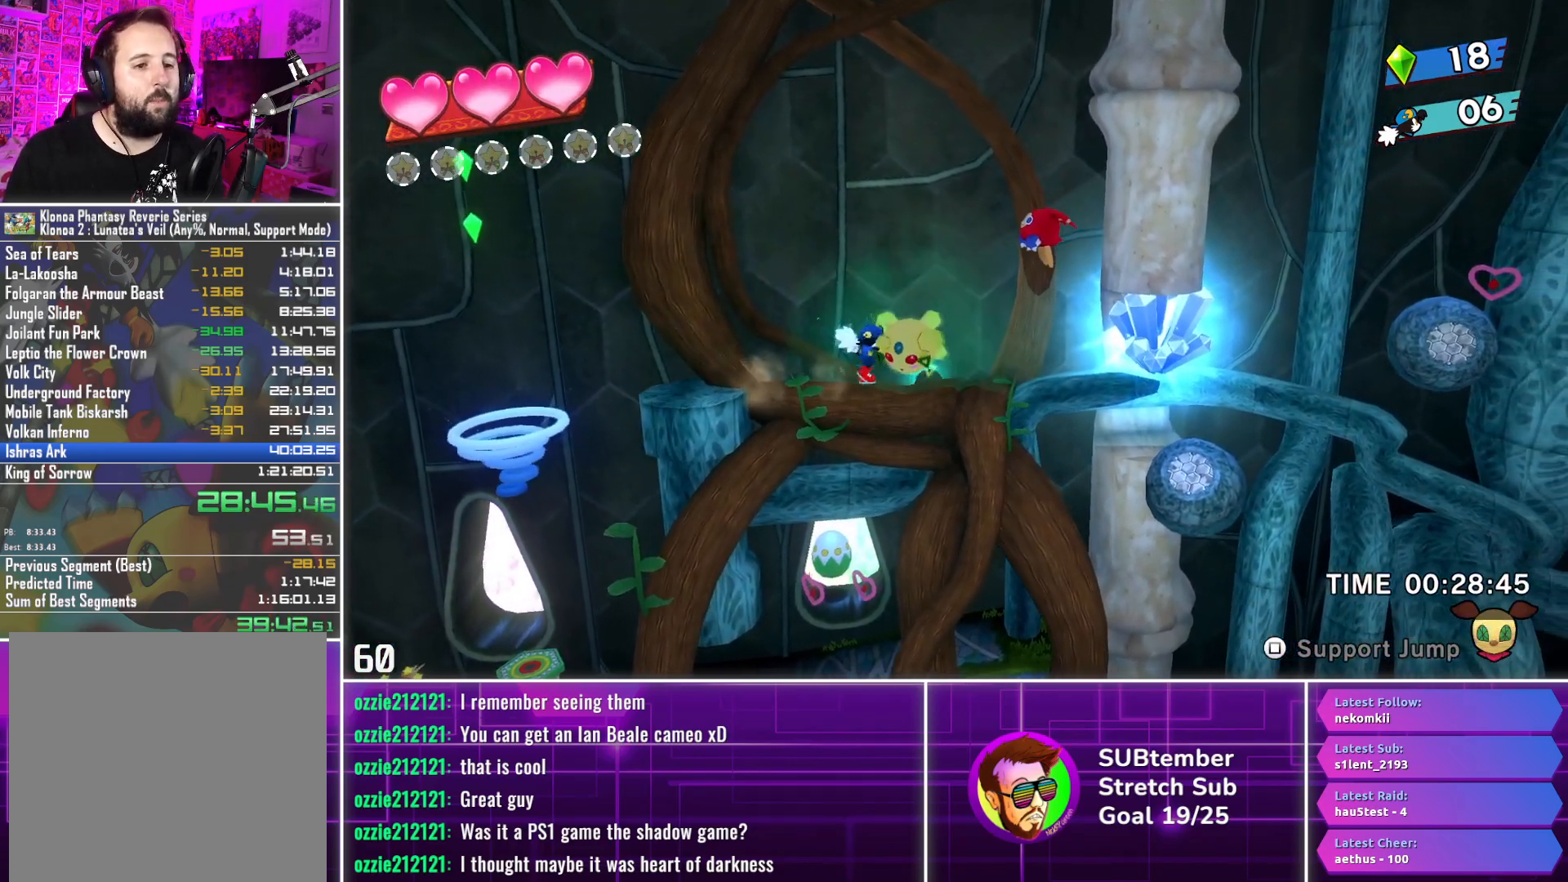
Gameplay with a controller (PlayStation layout); each line is a JSON object with the inputs held at the frame after it. "events" lists button and stick changes between this image and that frame as [ms after this image, input, new state], when the widget could be followed in between. Not read: right_stick.
{"buttons": ["DPAD_RIGHT"], "left_stick": "center", "events": [[183, "DPAD_RIGHT", "up"], [383, "DPAD_RIGHT", "down"]]}
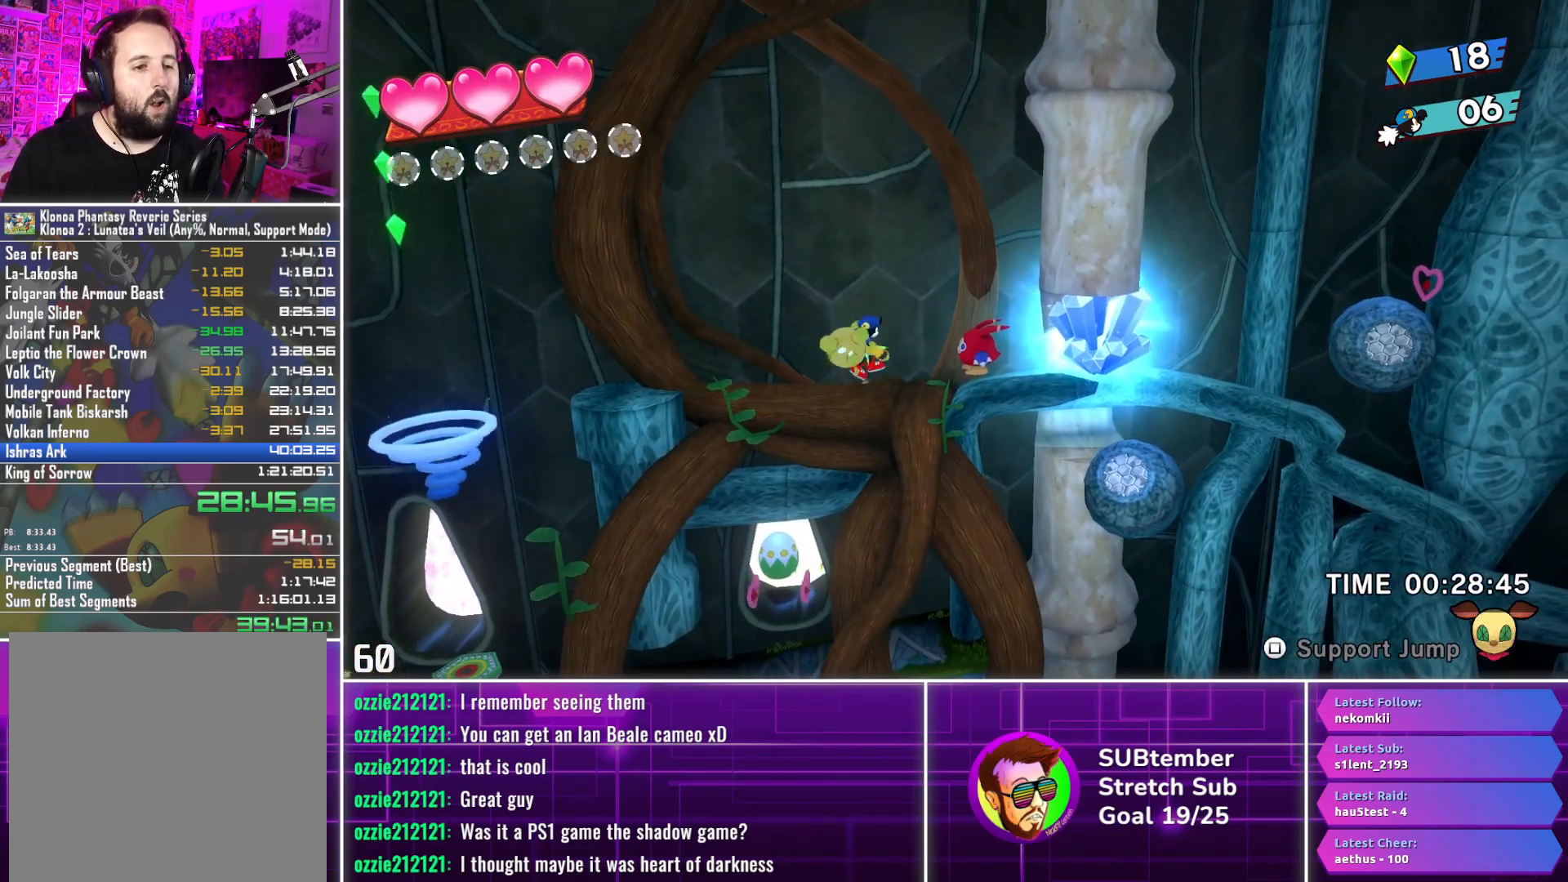
{"buttons": [], "left_stick": "center", "events": [[50, "DPAD_RIGHT", "up"], [350, "DPAD_RIGHT", "down"], [433, "DPAD_RIGHT", "up"]]}
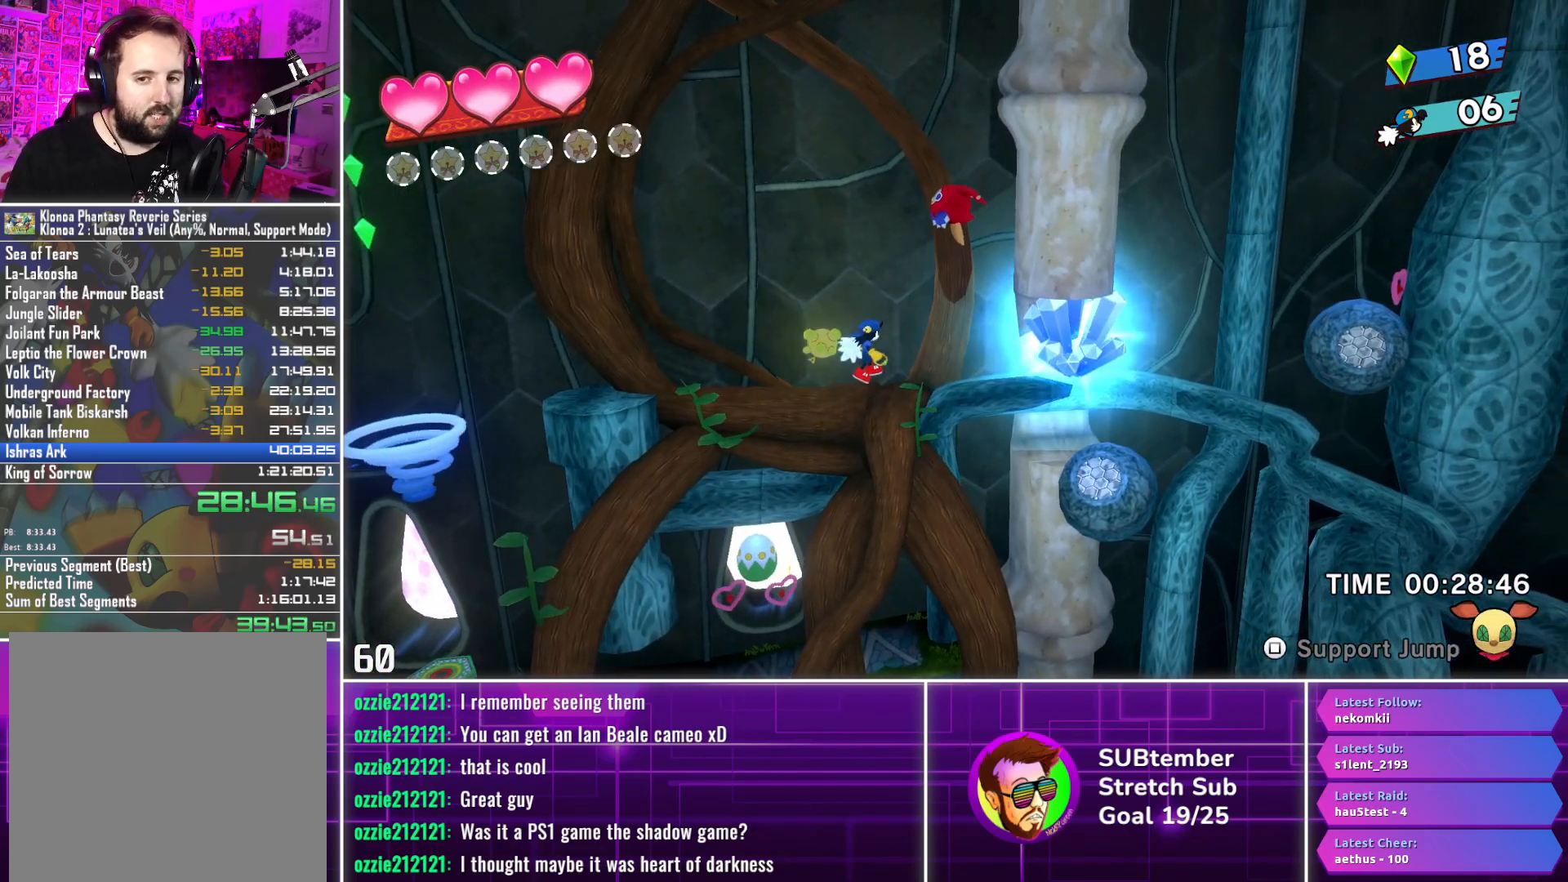
{"buttons": [], "left_stick": "center", "events": []}
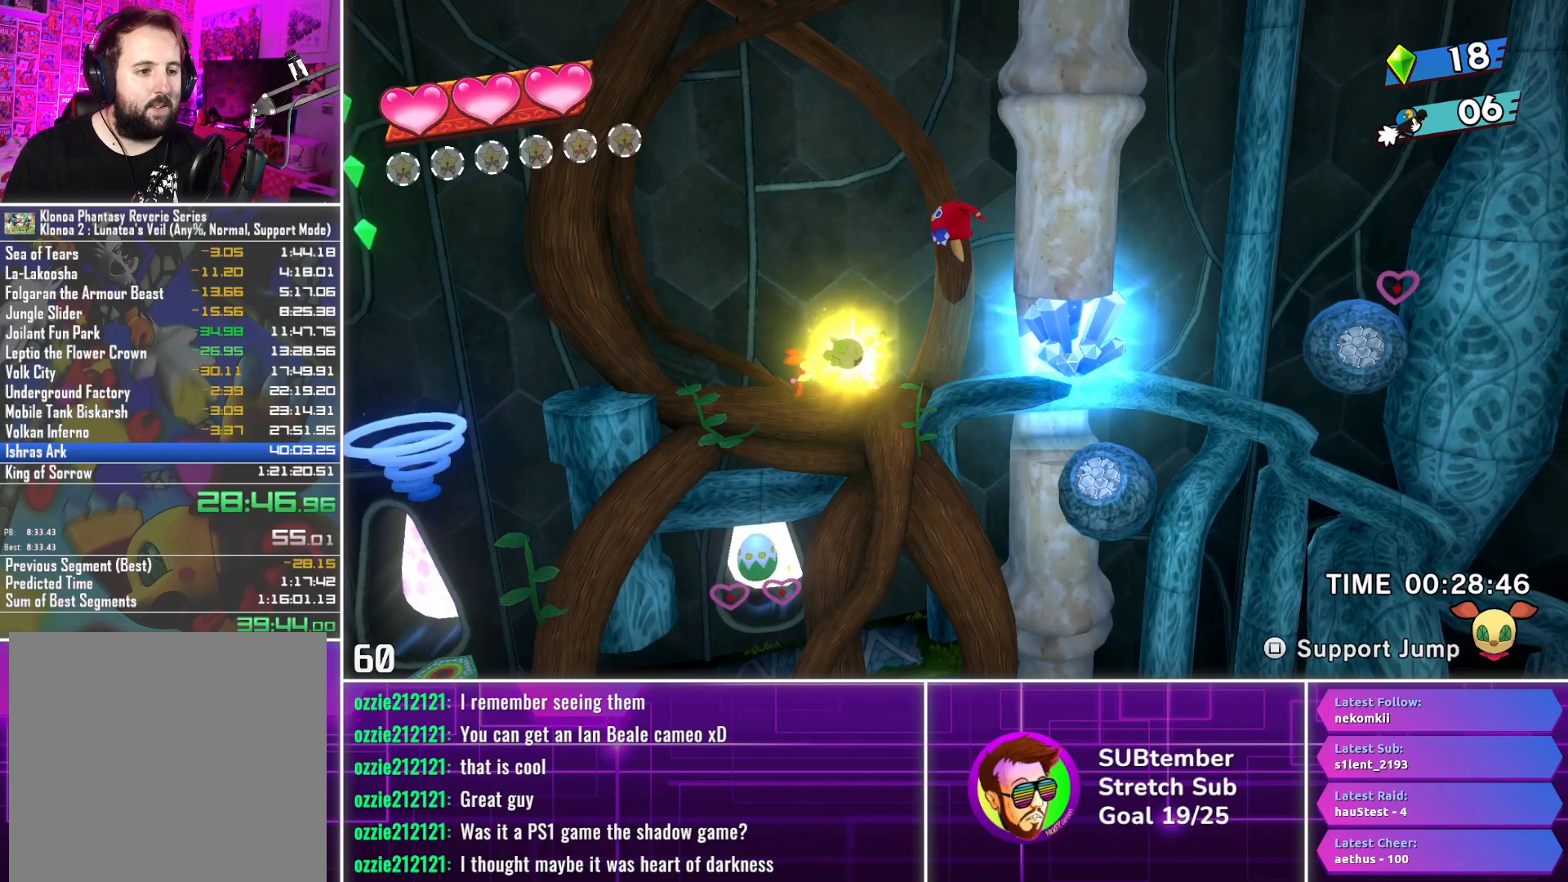
{"buttons": ["SQUARE", "DPAD_RIGHT"], "left_stick": "center", "events": [[400, "DPAD_RIGHT", "down"], [500, "SQUARE", "down"]]}
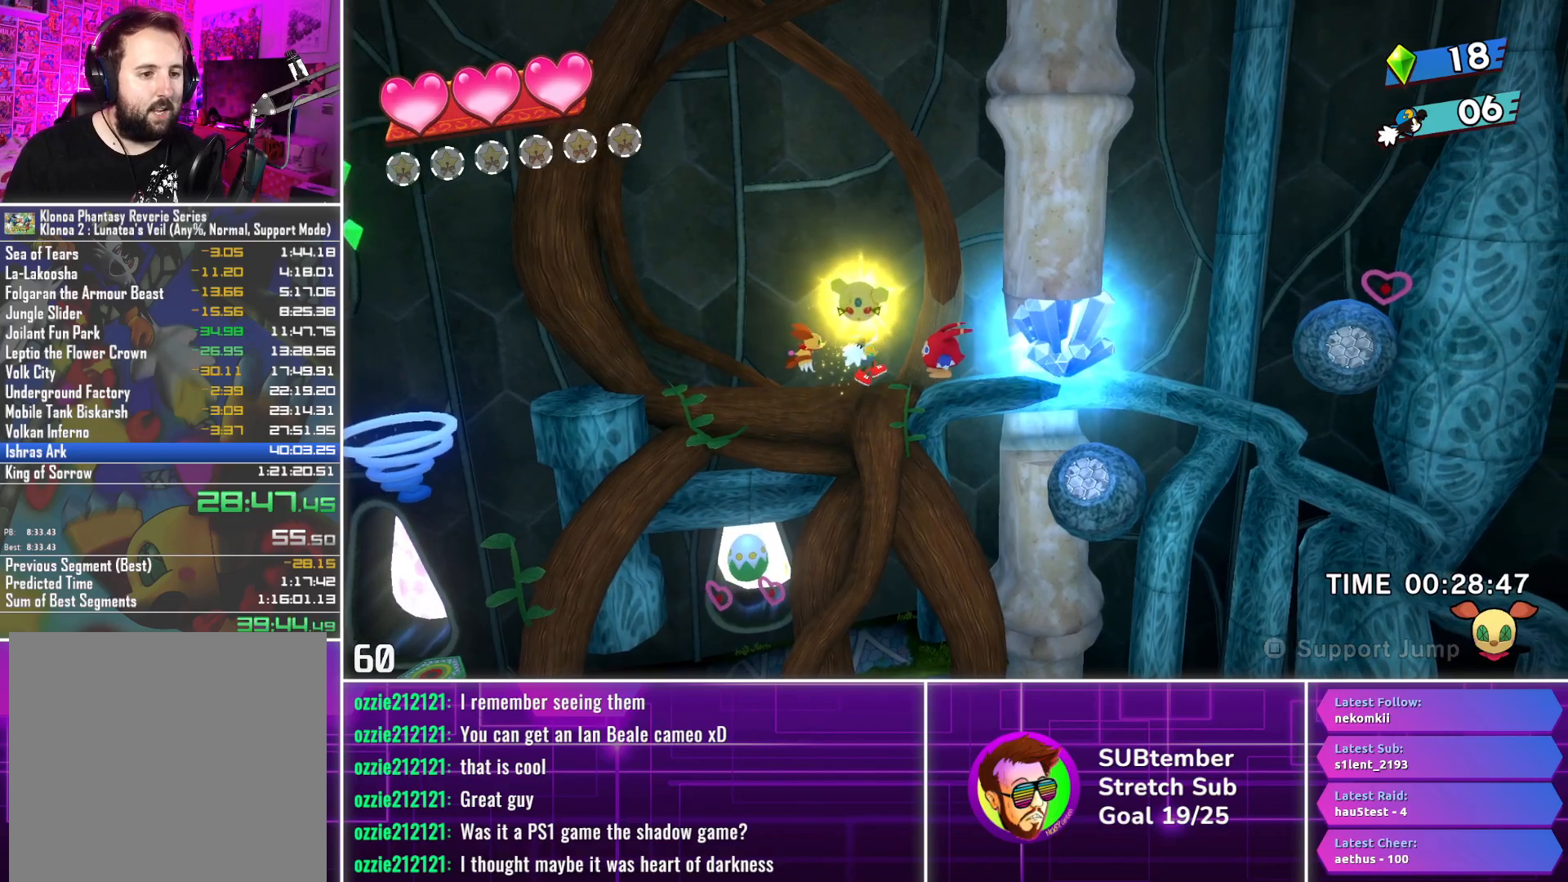
{"buttons": ["DPAD_RIGHT"], "left_stick": "center", "events": [[83, "SQUARE", "up"]]}
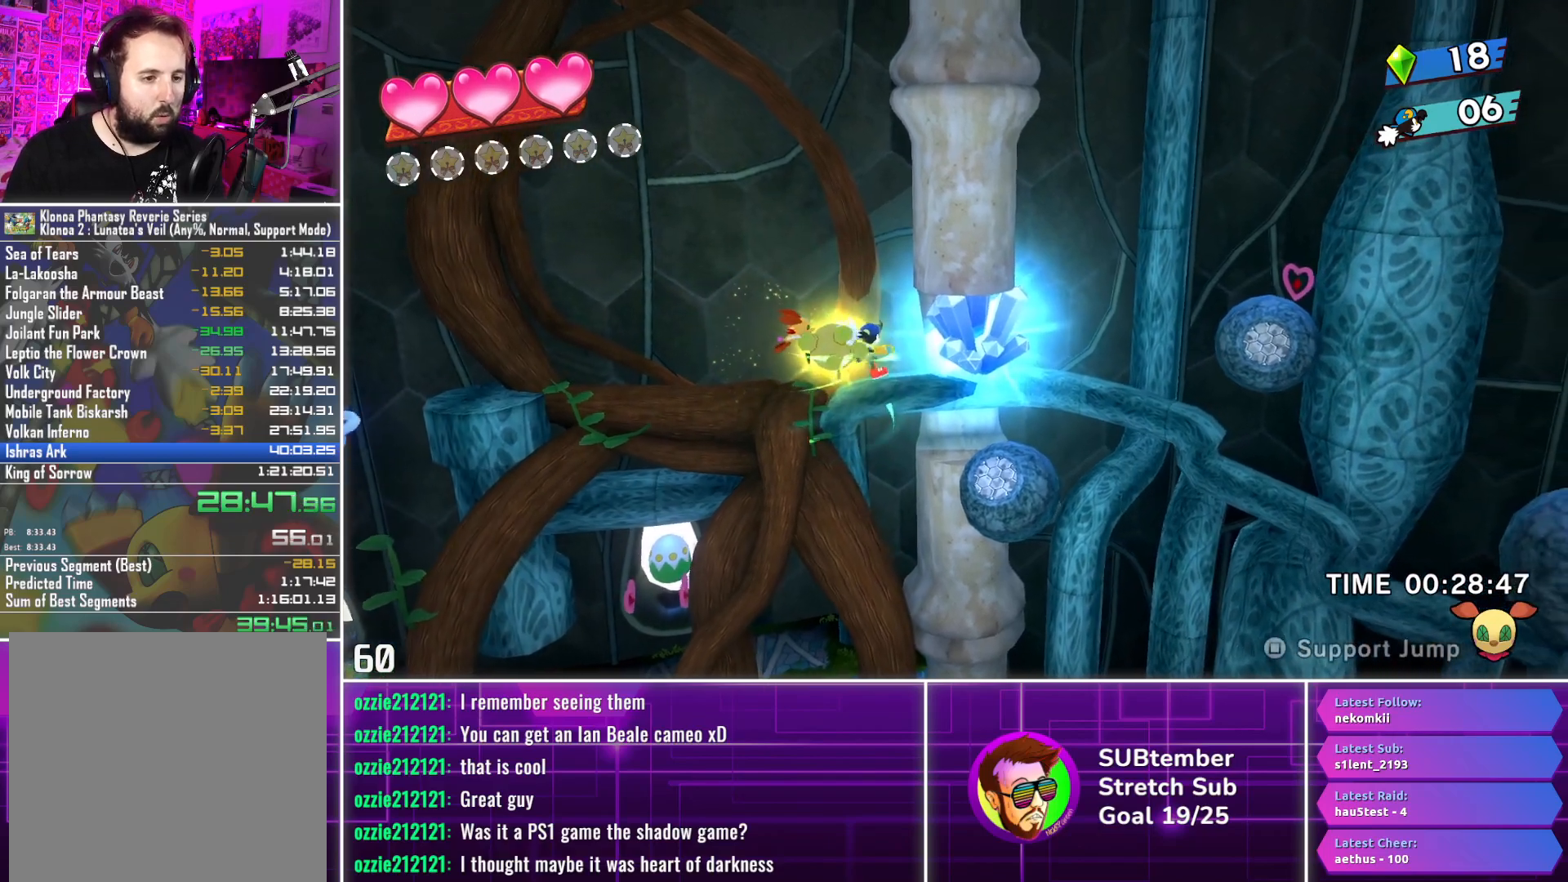
{"buttons": ["DPAD_RIGHT"], "left_stick": "center", "events": []}
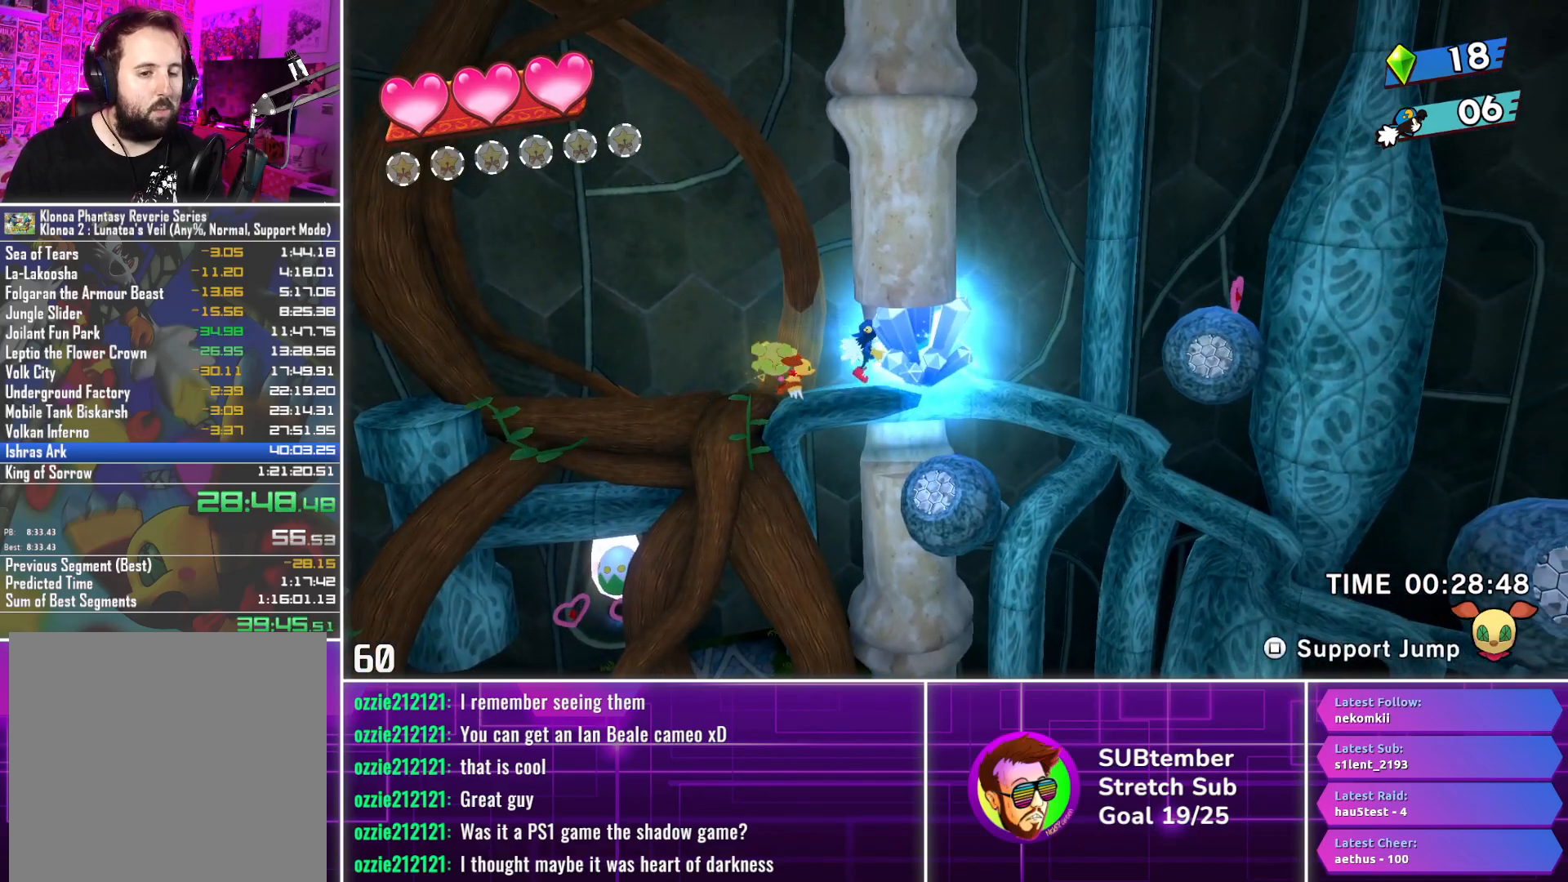
{"buttons": ["DPAD_RIGHT"], "left_stick": "center", "events": []}
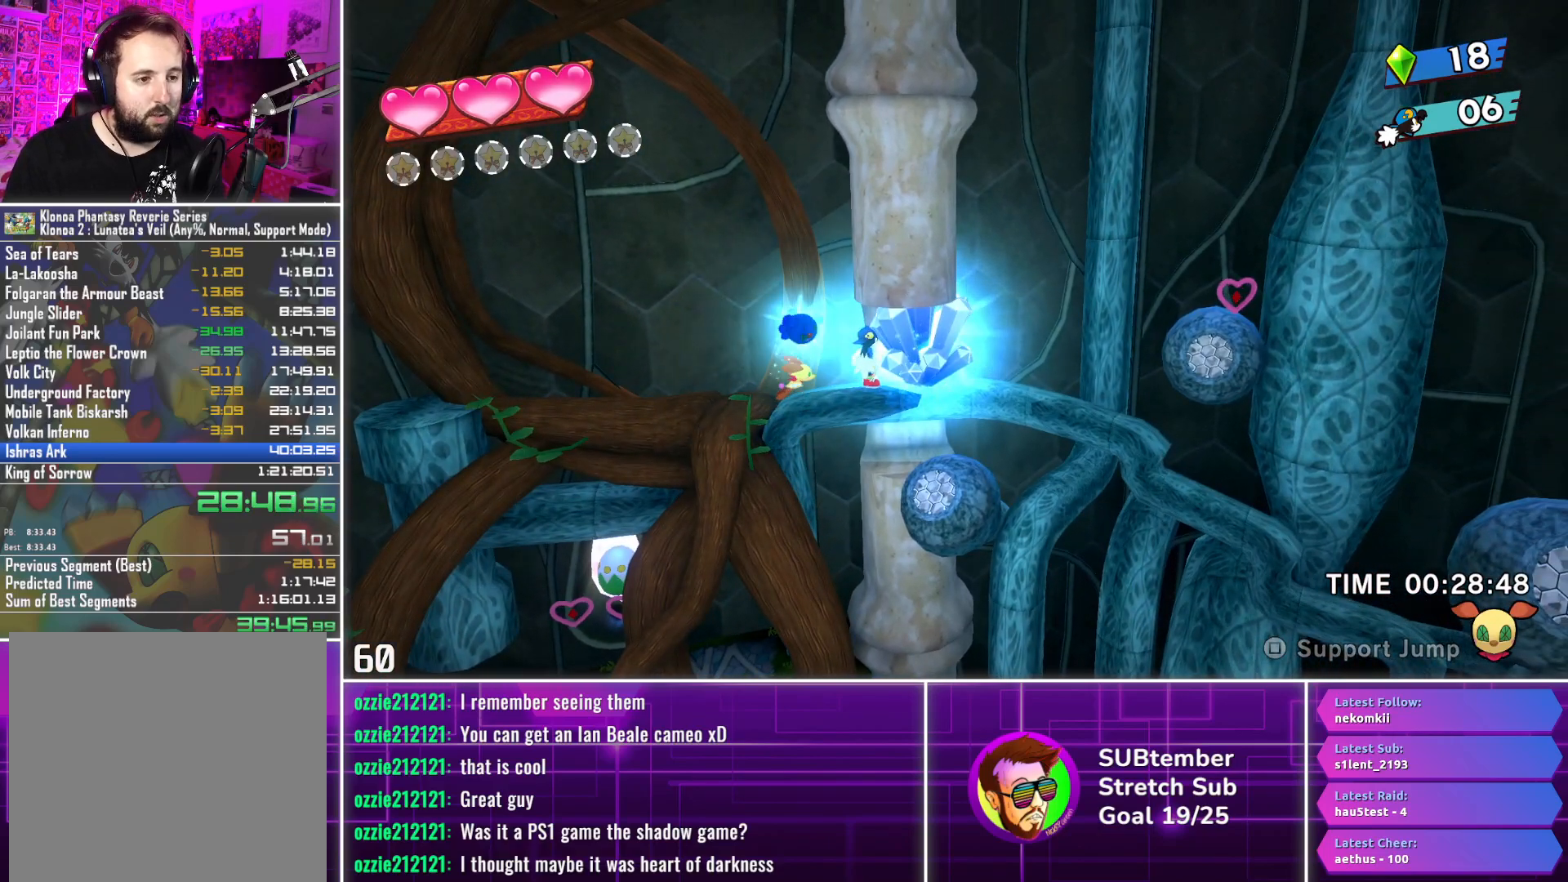
{"buttons": ["DPAD_RIGHT"], "left_stick": "center", "events": []}
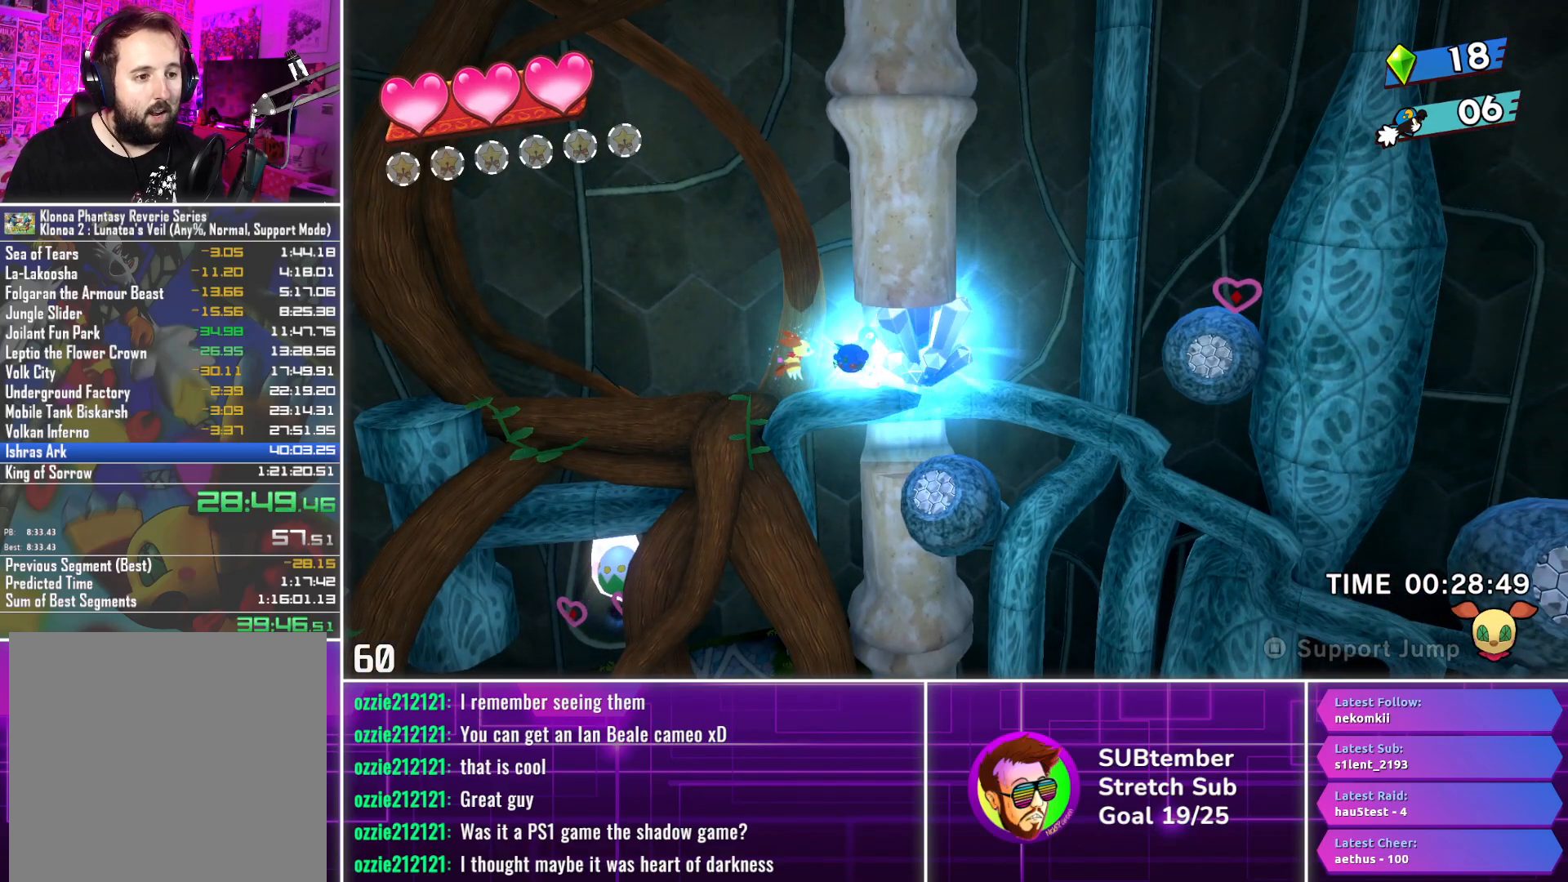
{"buttons": ["DPAD_RIGHT"], "left_stick": "center", "events": []}
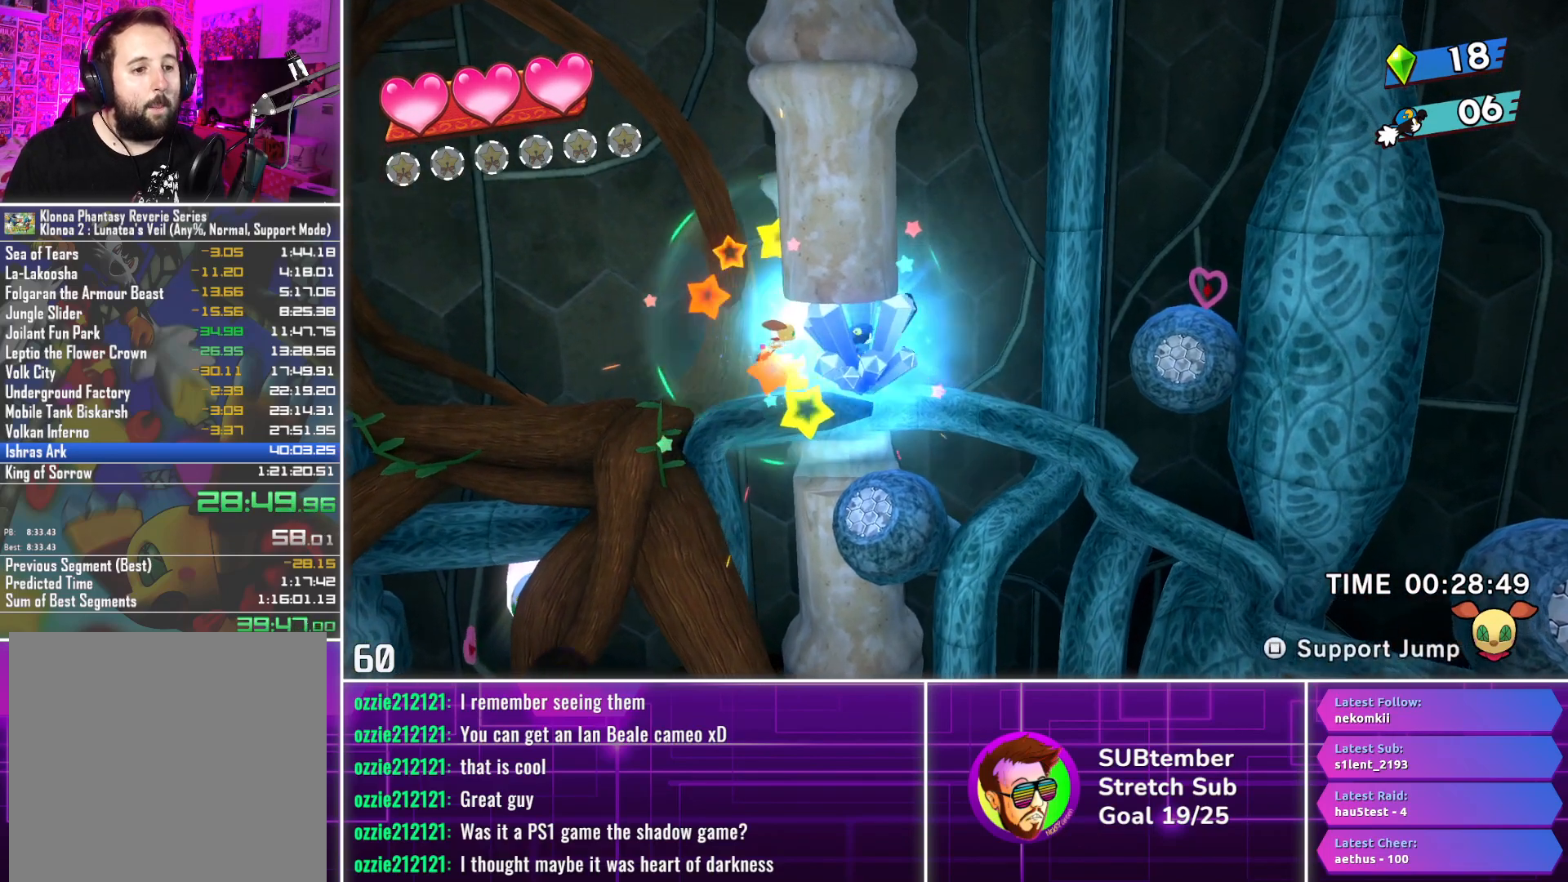
{"buttons": ["DPAD_RIGHT"], "left_stick": "center", "events": []}
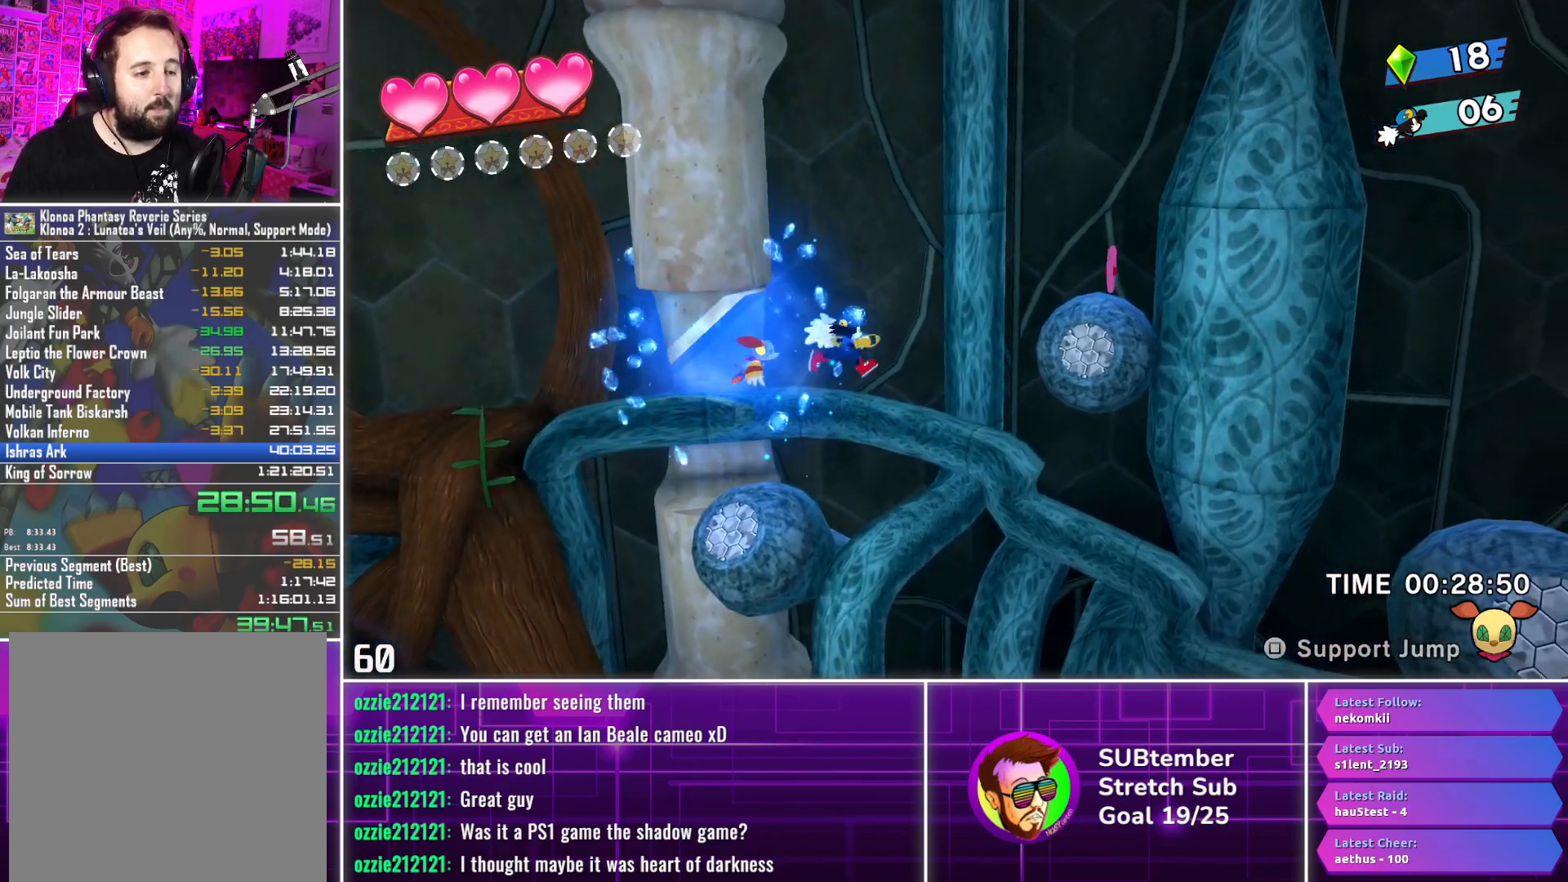
{"buttons": ["DPAD_RIGHT"], "left_stick": "center", "events": []}
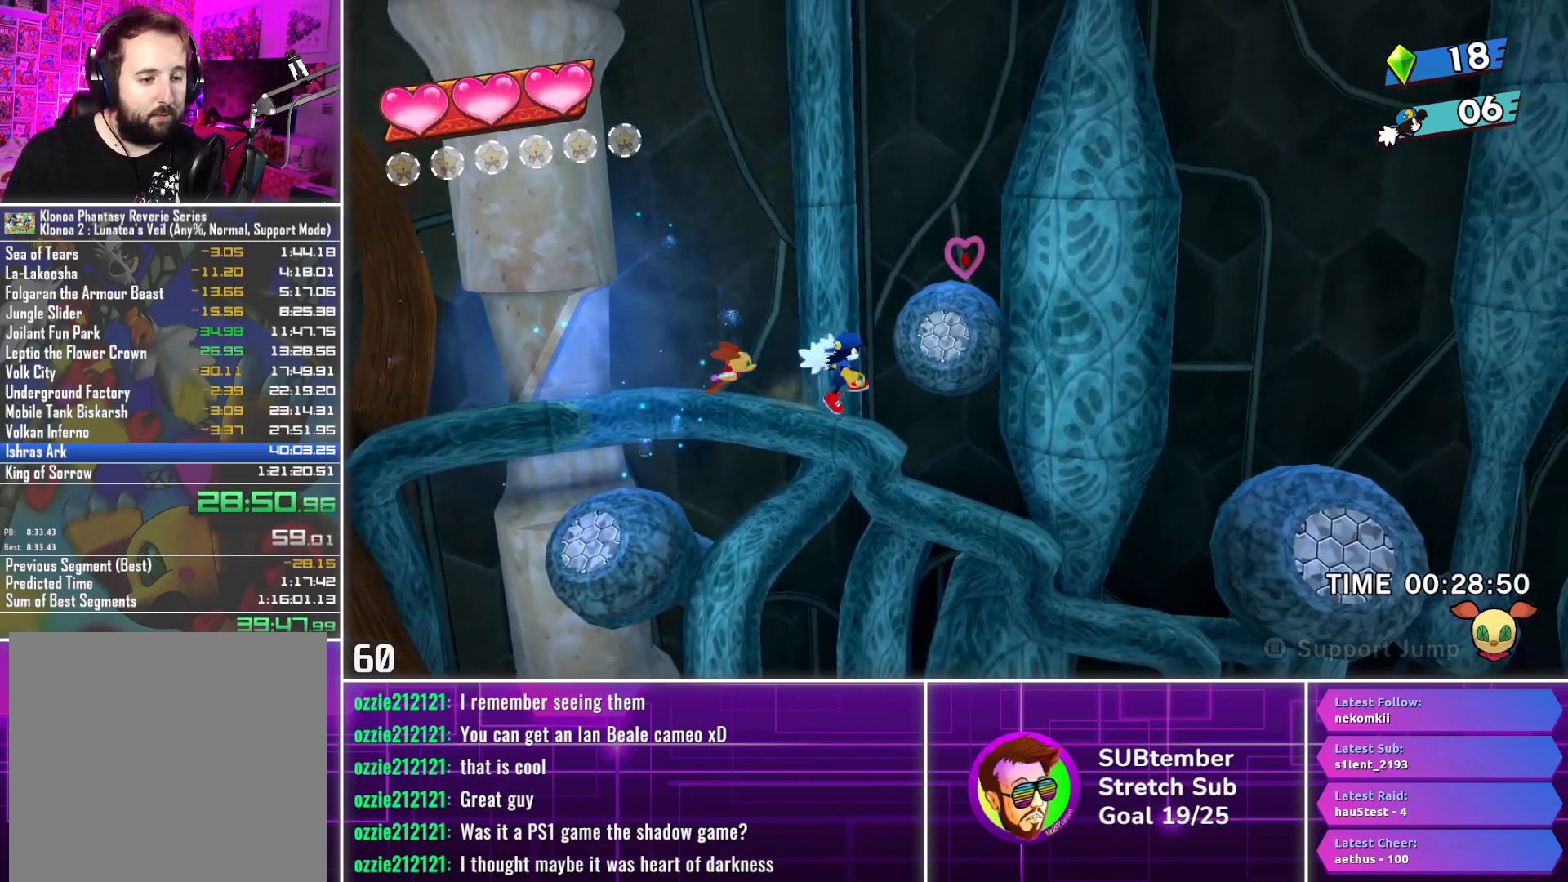
{"buttons": ["DPAD_RIGHT"], "left_stick": "center", "events": []}
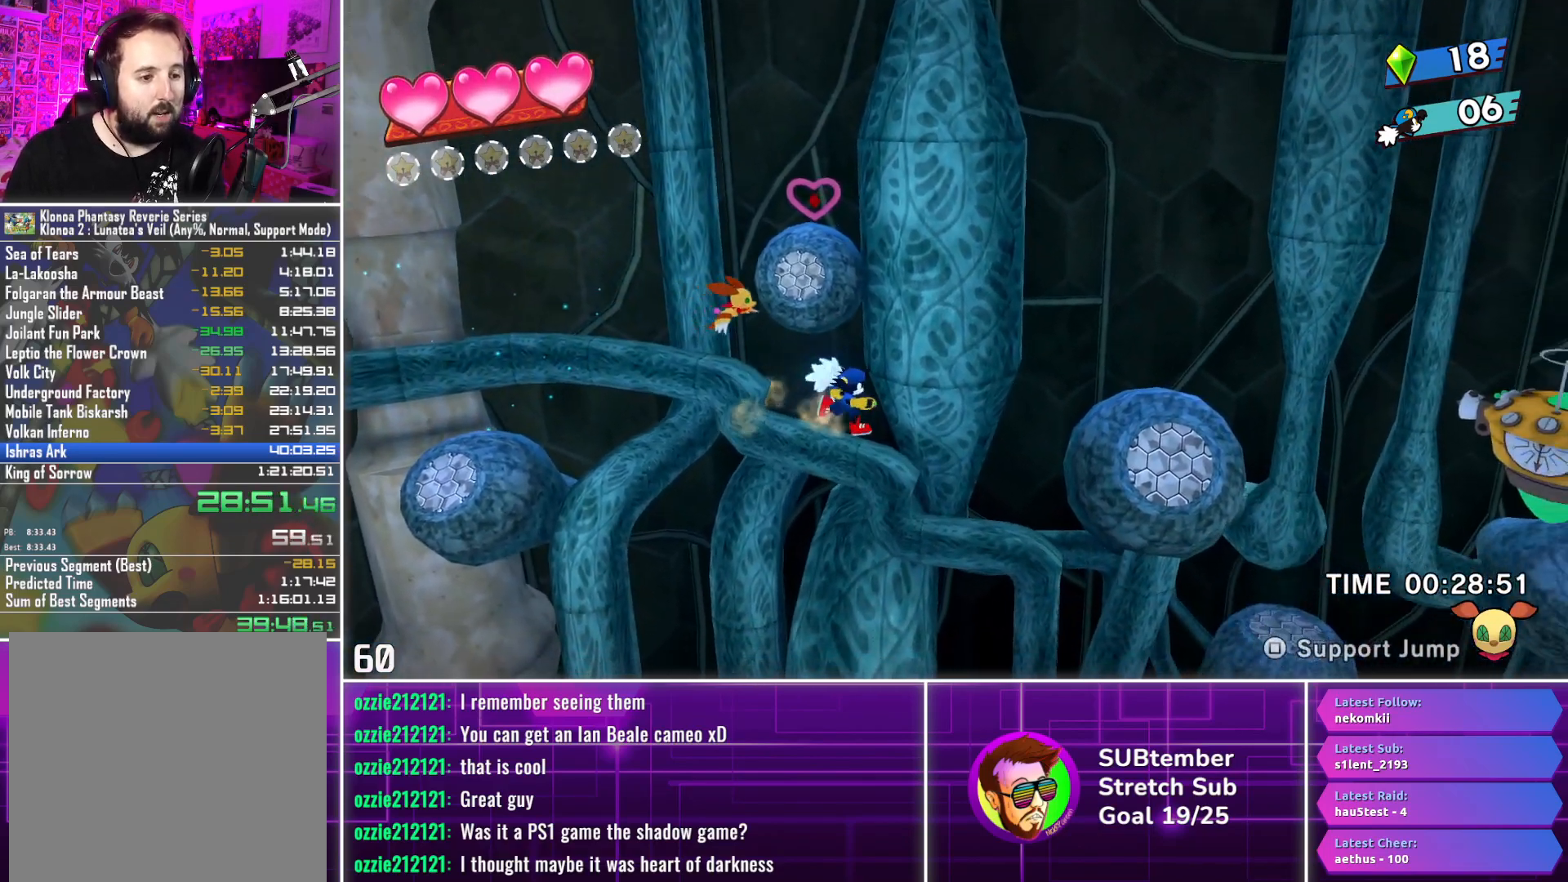
{"buttons": ["DPAD_RIGHT"], "left_stick": "center", "events": []}
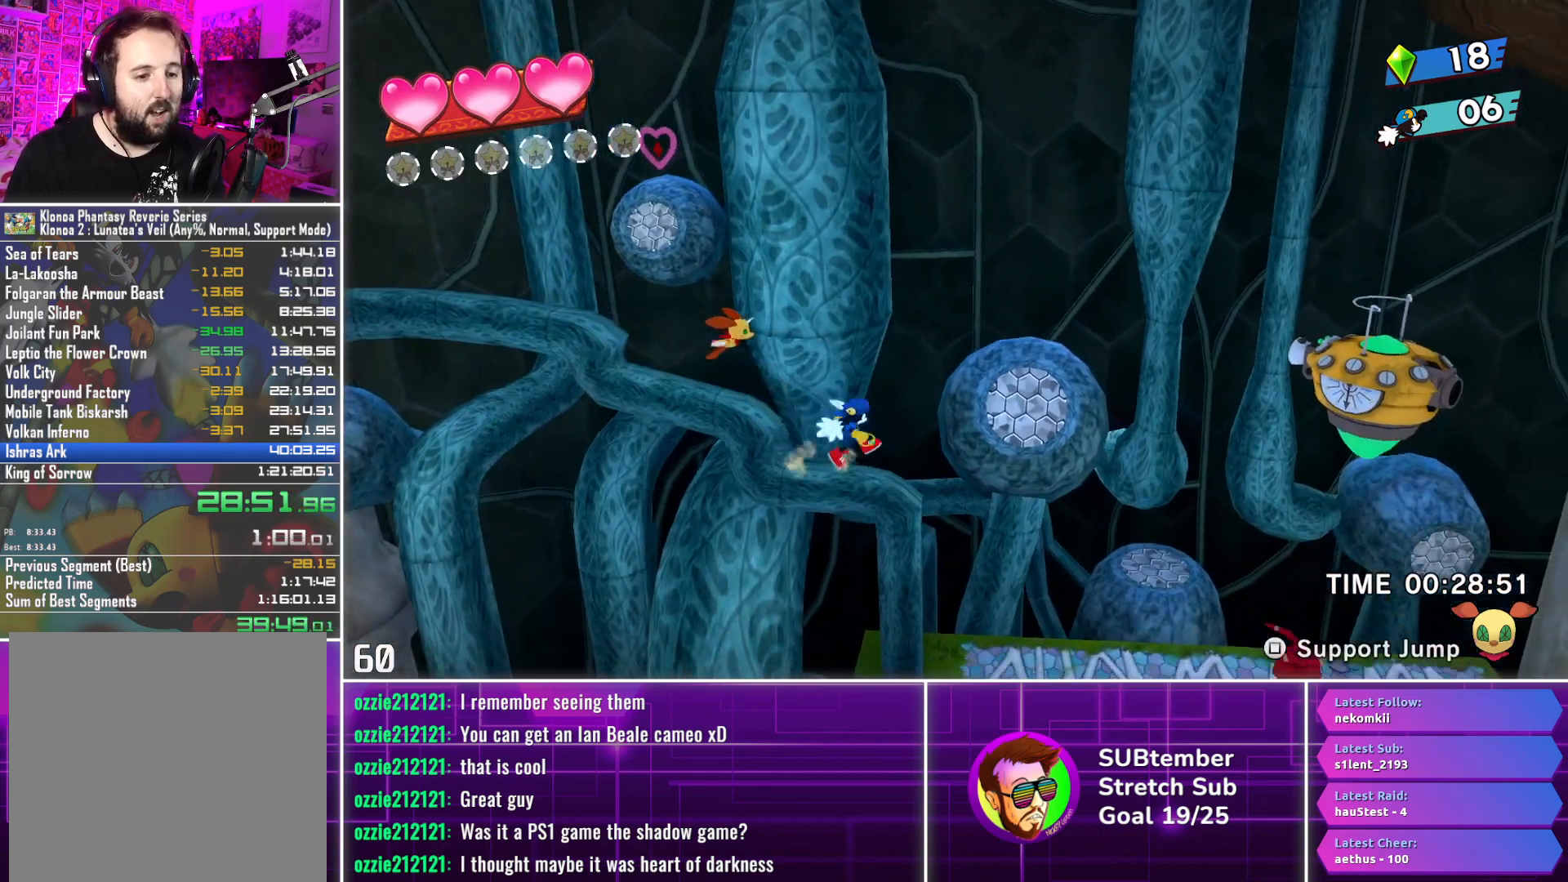
{"buttons": ["DPAD_RIGHT"], "left_stick": "center", "events": []}
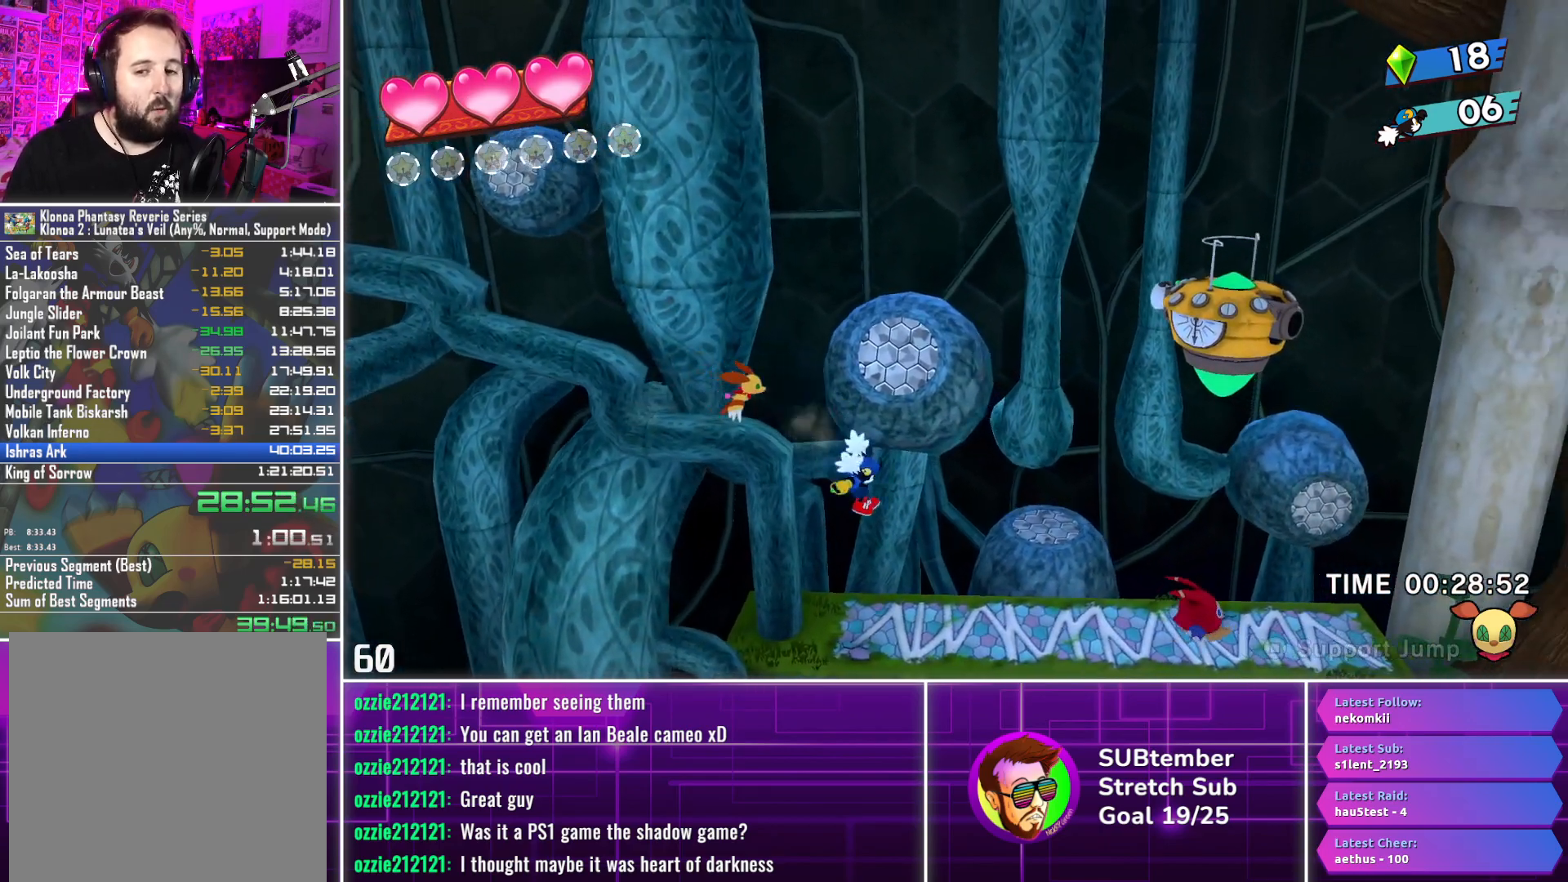
{"buttons": ["DPAD_RIGHT"], "left_stick": "center", "events": []}
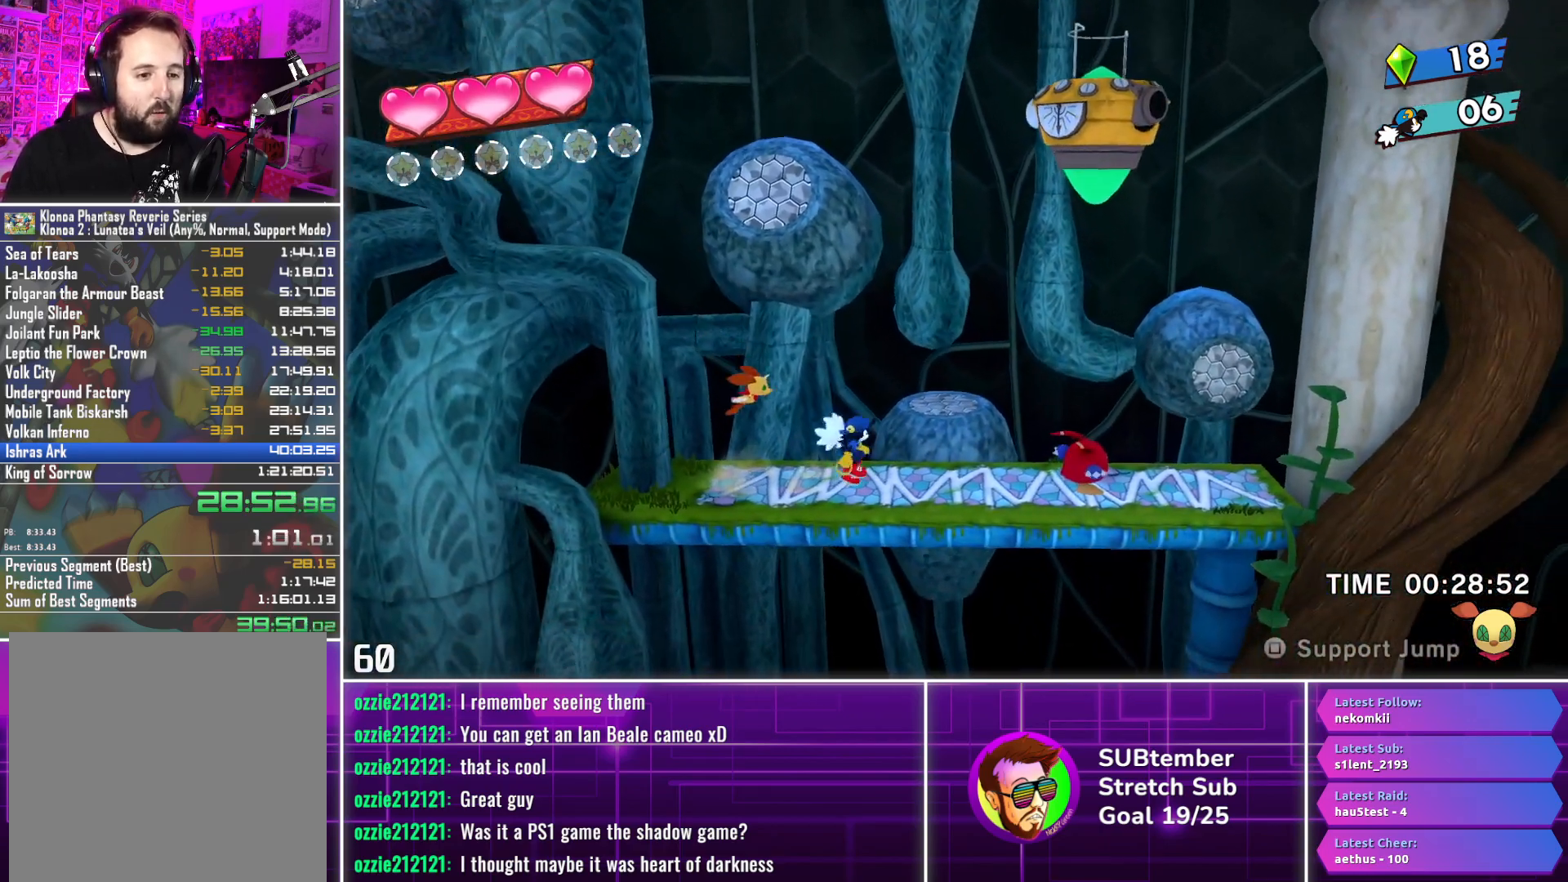
{"buttons": ["DPAD_RIGHT"], "left_stick": "center", "events": [[167, "L1", "down"], [317, "L1", "up"]]}
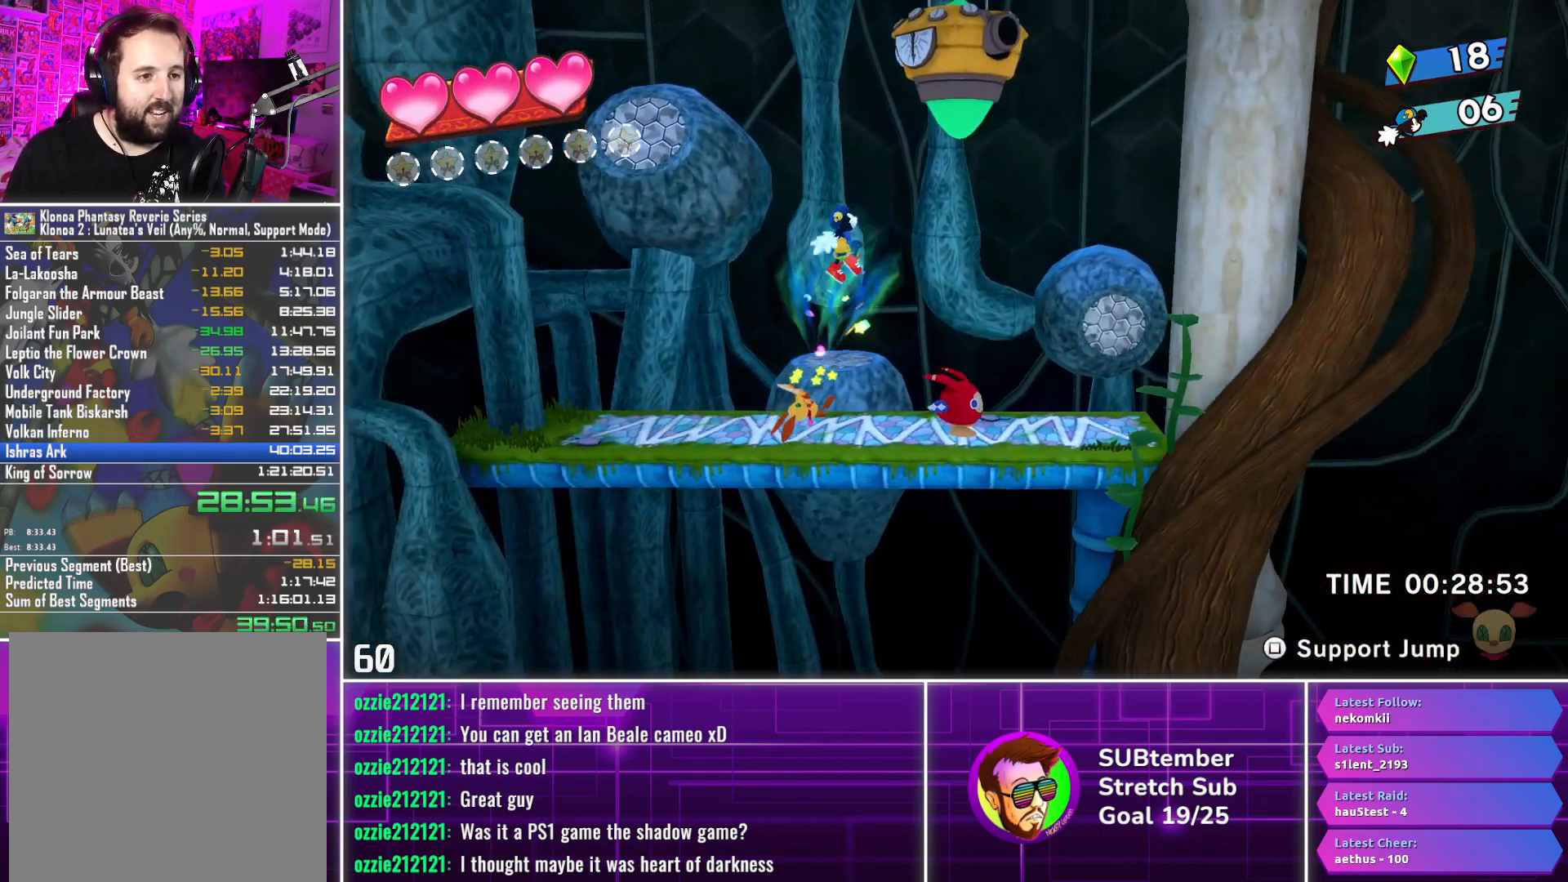
{"buttons": ["DPAD_RIGHT"], "left_stick": "center", "events": []}
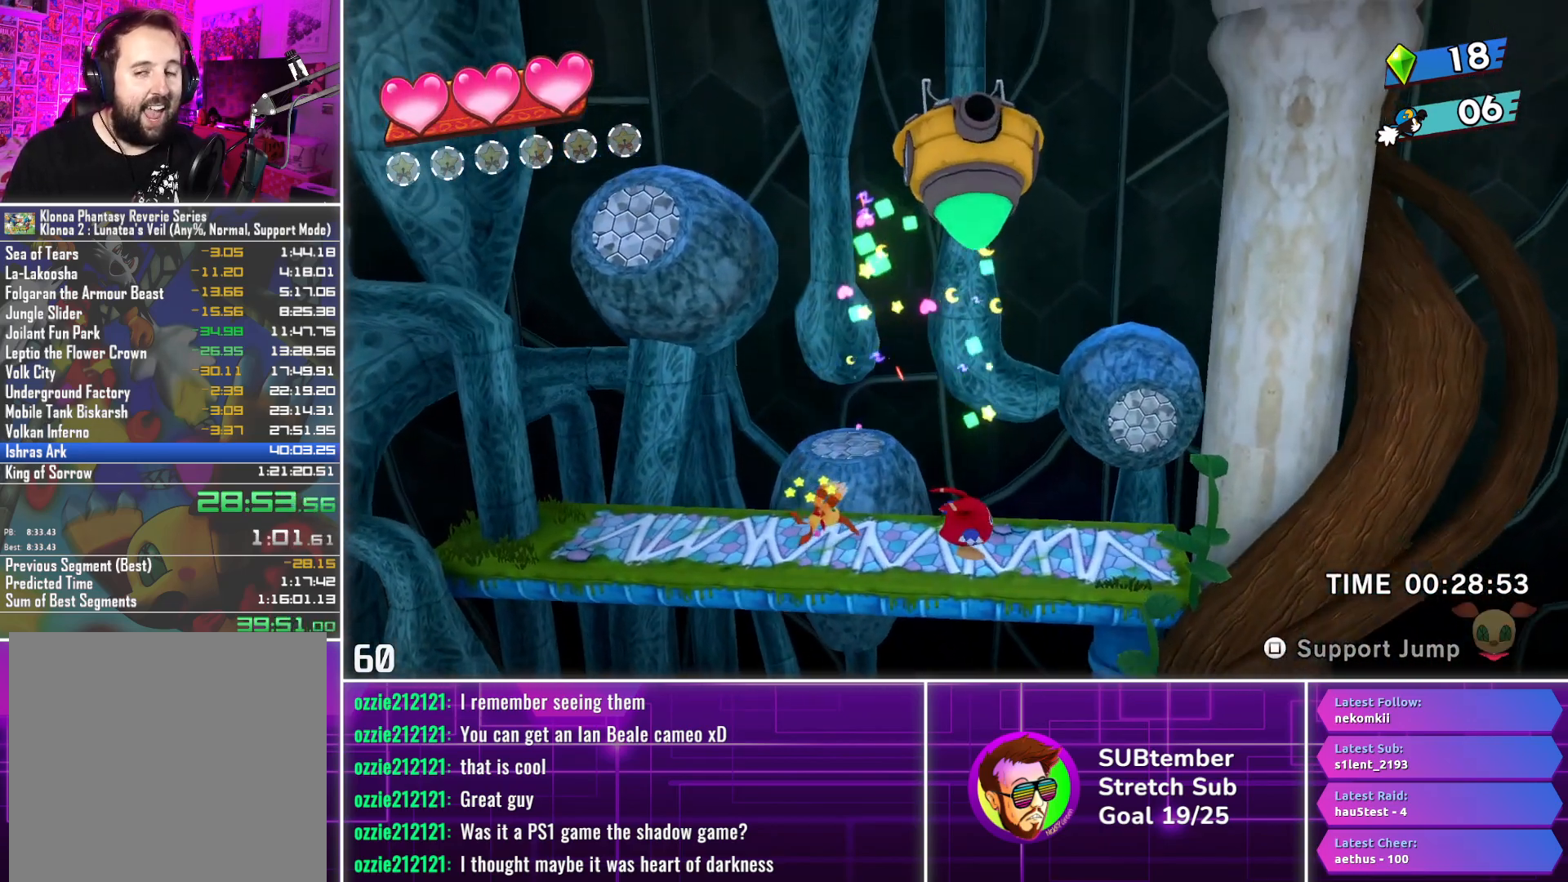
{"buttons": [], "left_stick": "center", "events": [[317, "DPAD_RIGHT", "up"]]}
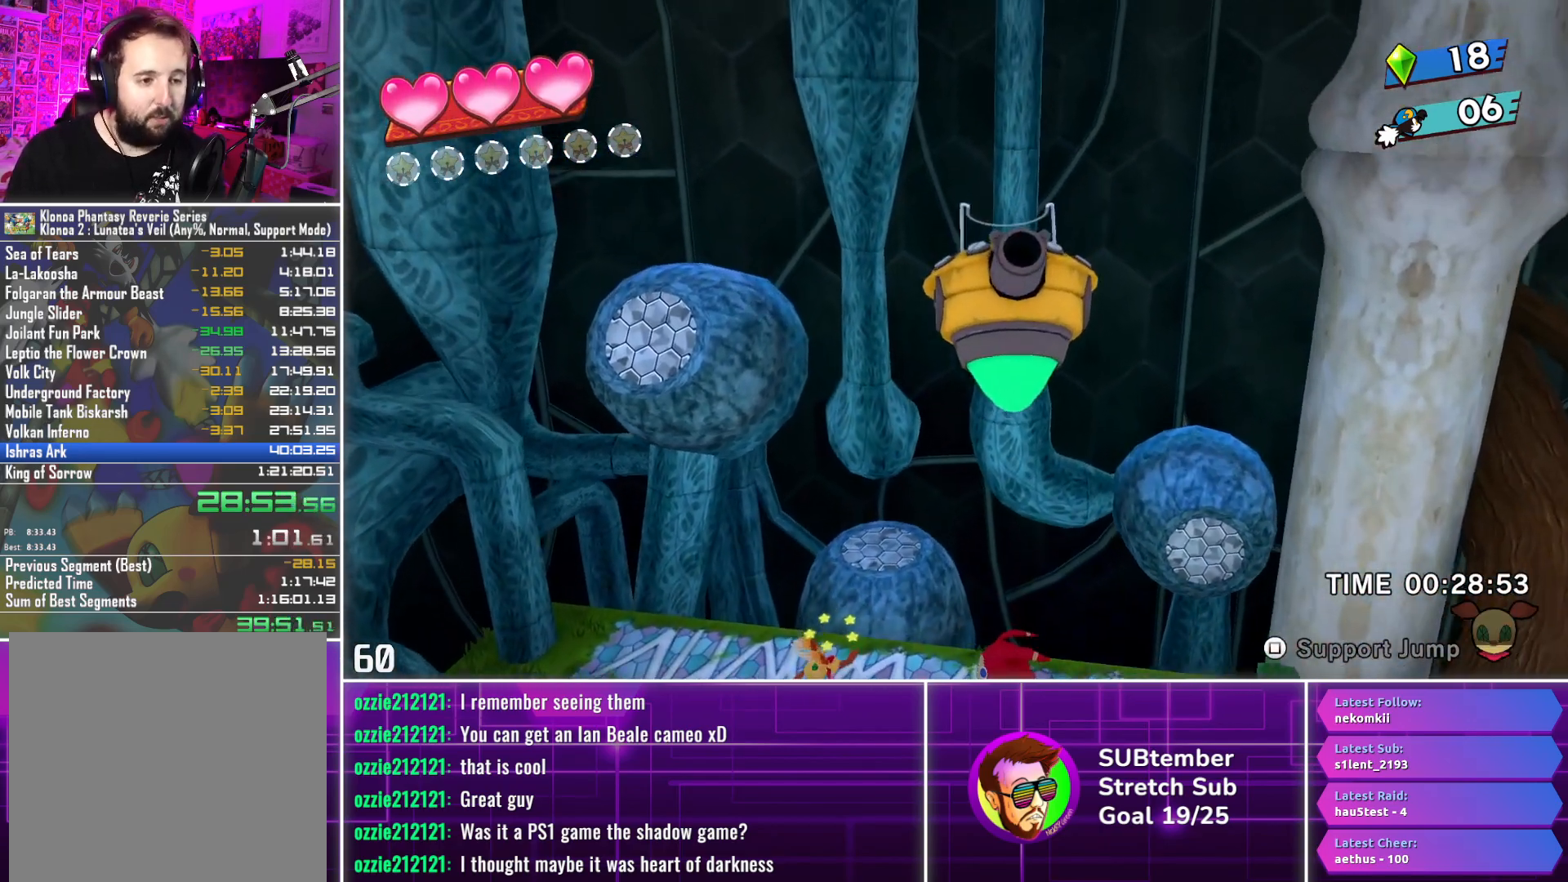
{"buttons": [], "left_stick": "center", "events": []}
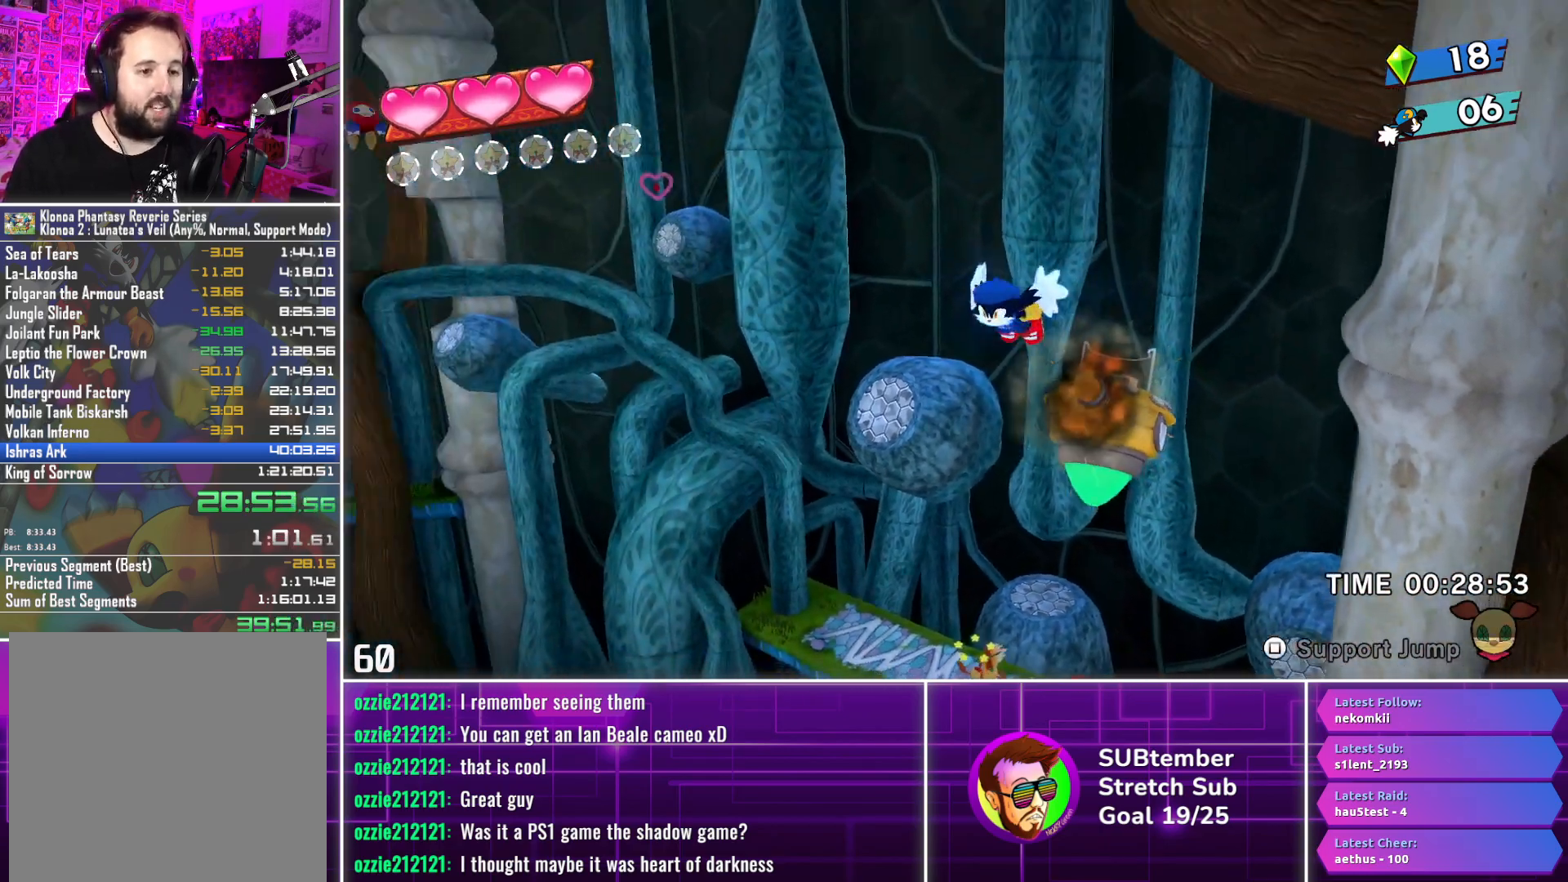
{"buttons": [], "left_stick": "center", "events": []}
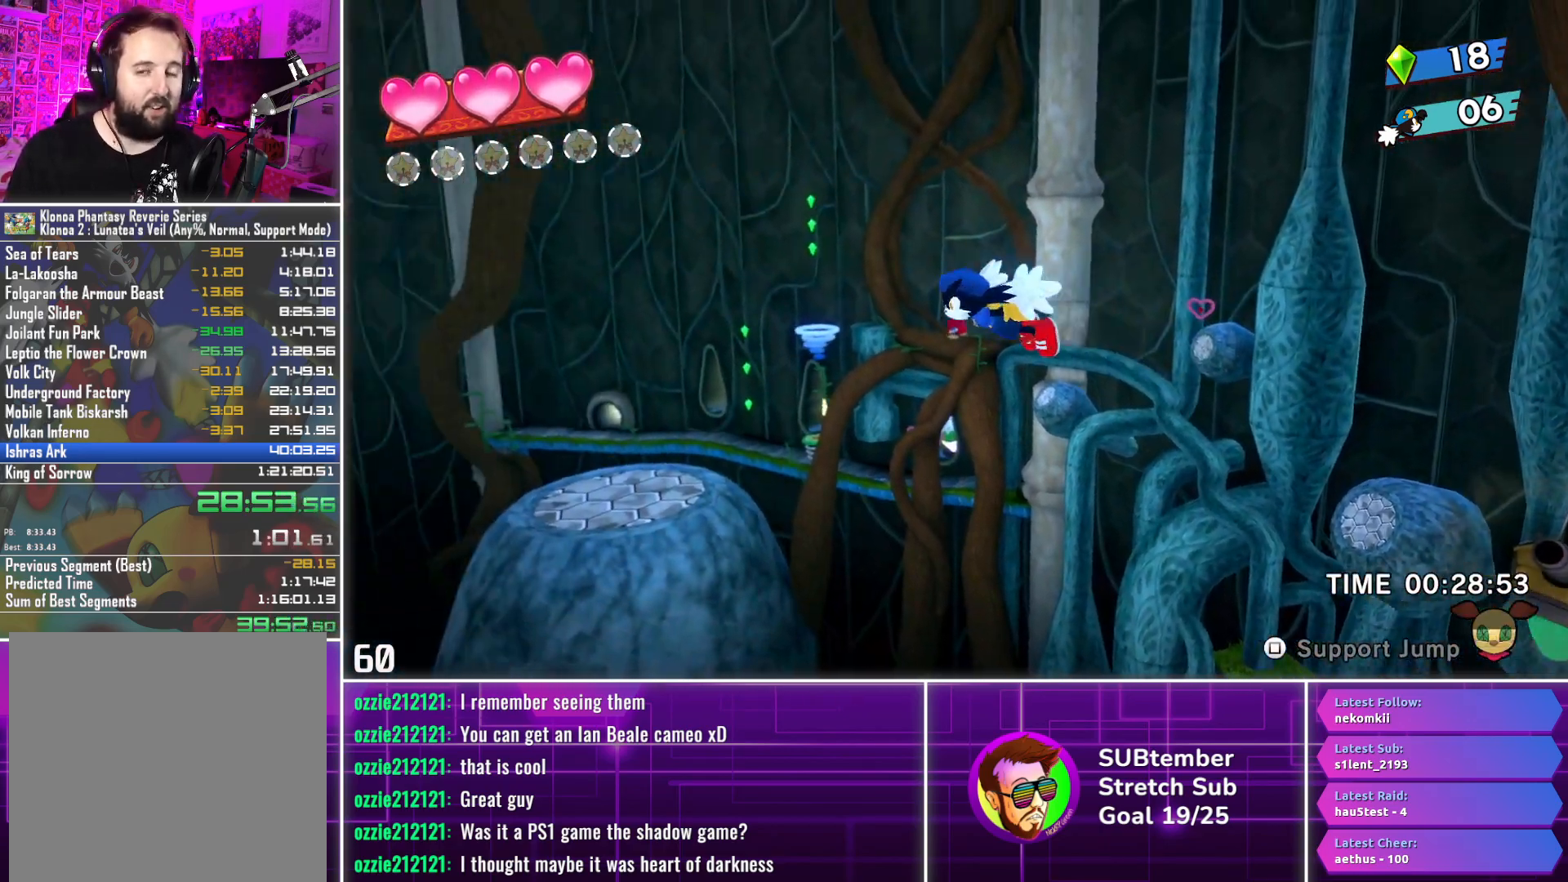
{"buttons": ["L3"], "left_stick": "center", "events": [[417, "L3", "down"]]}
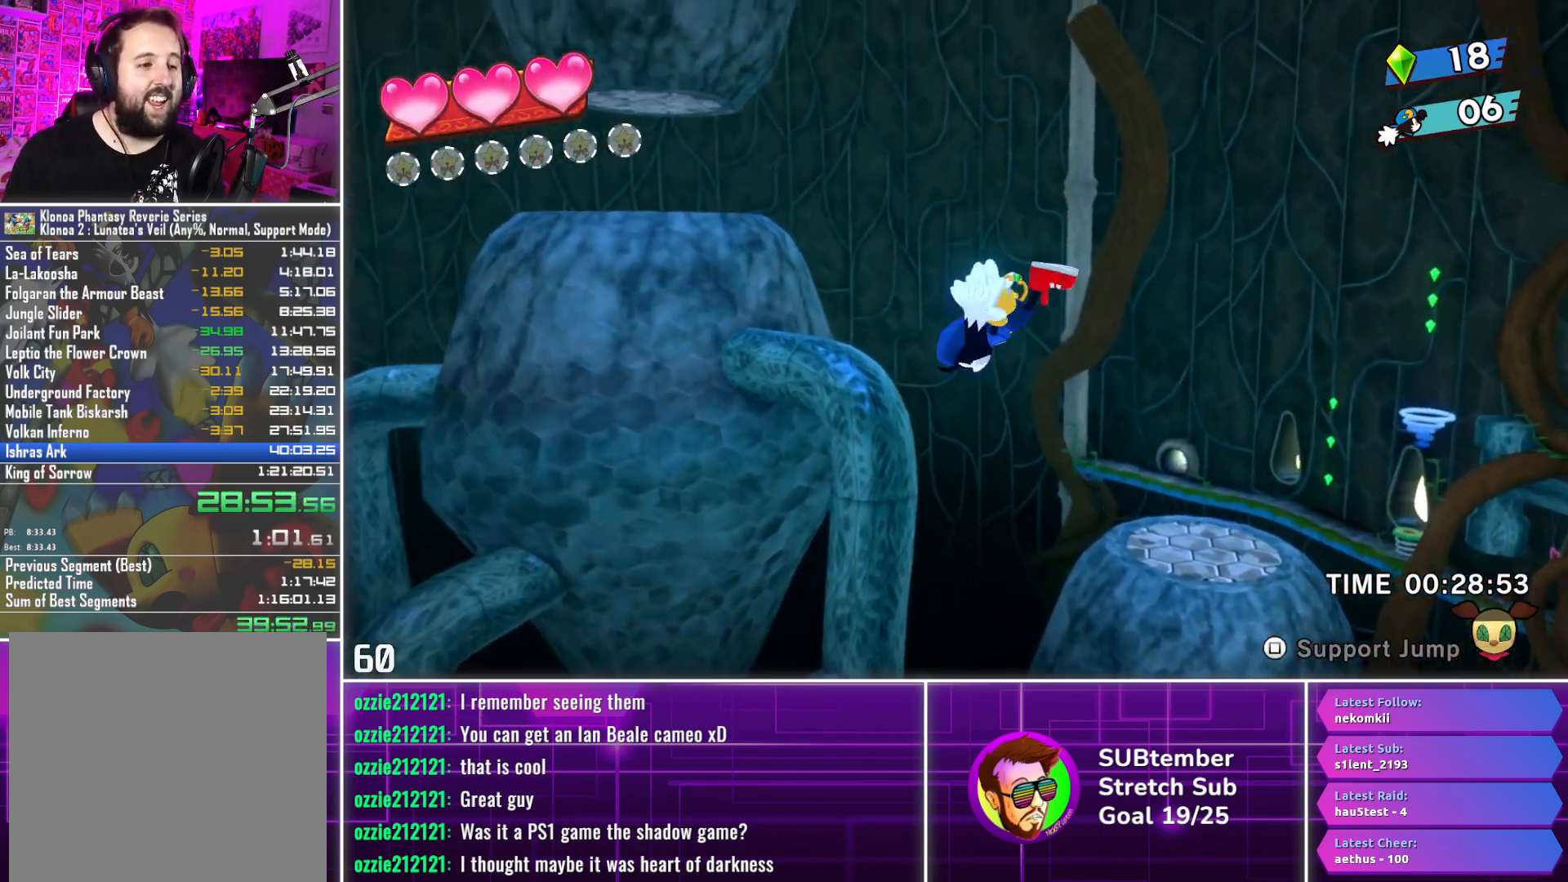
{"buttons": ["R3"], "left_stick": "center", "events": [[67, "L3", "up"], [433, "R3", "down"]]}
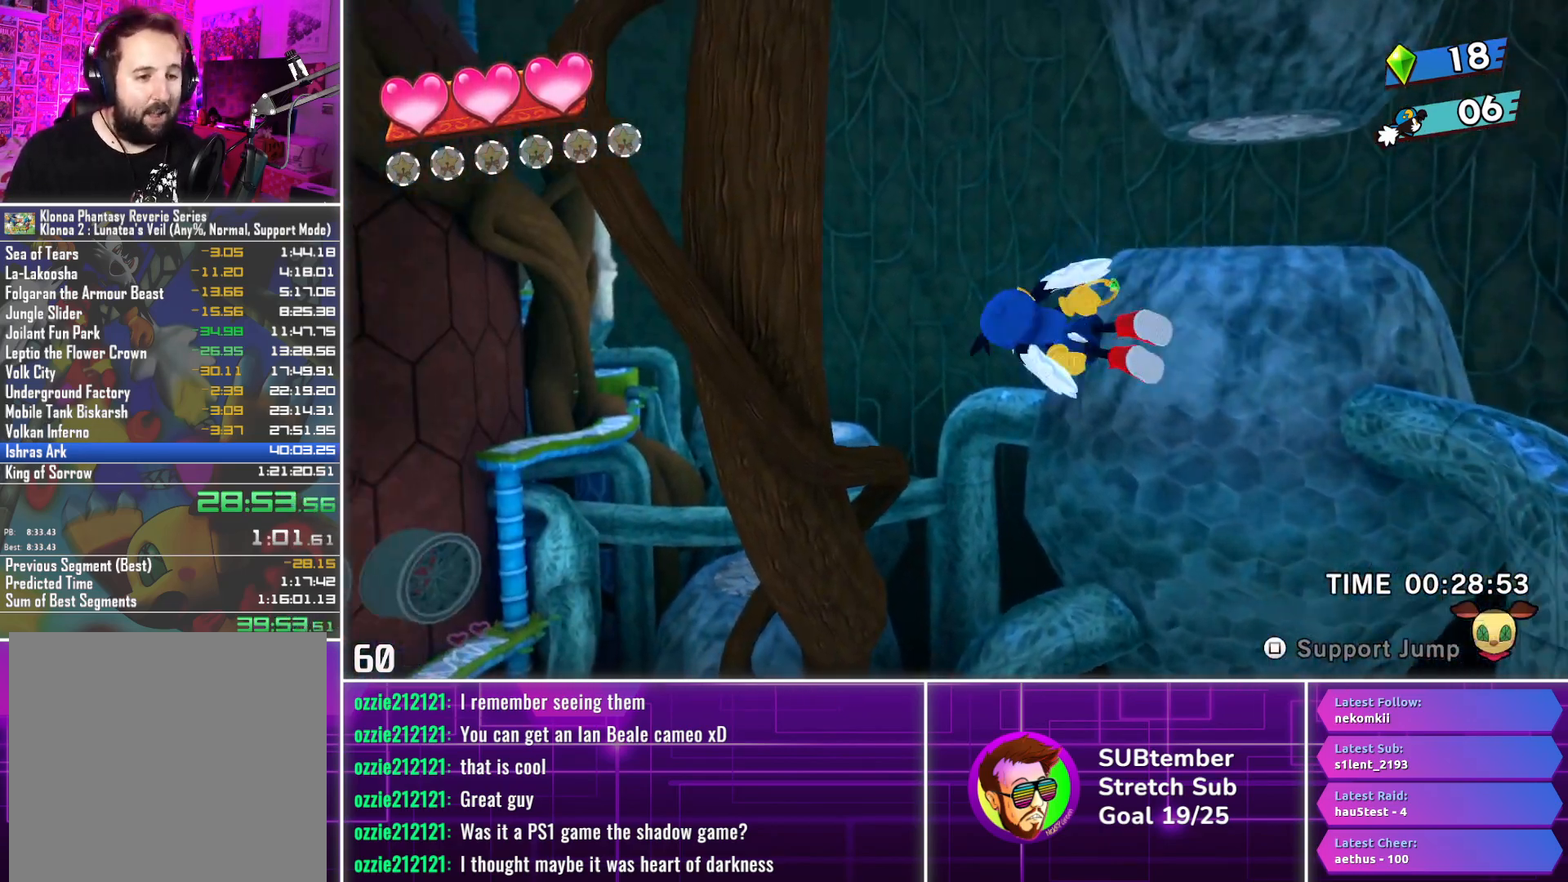
{"buttons": [], "left_stick": "center", "events": [[83, "R3", "up"]]}
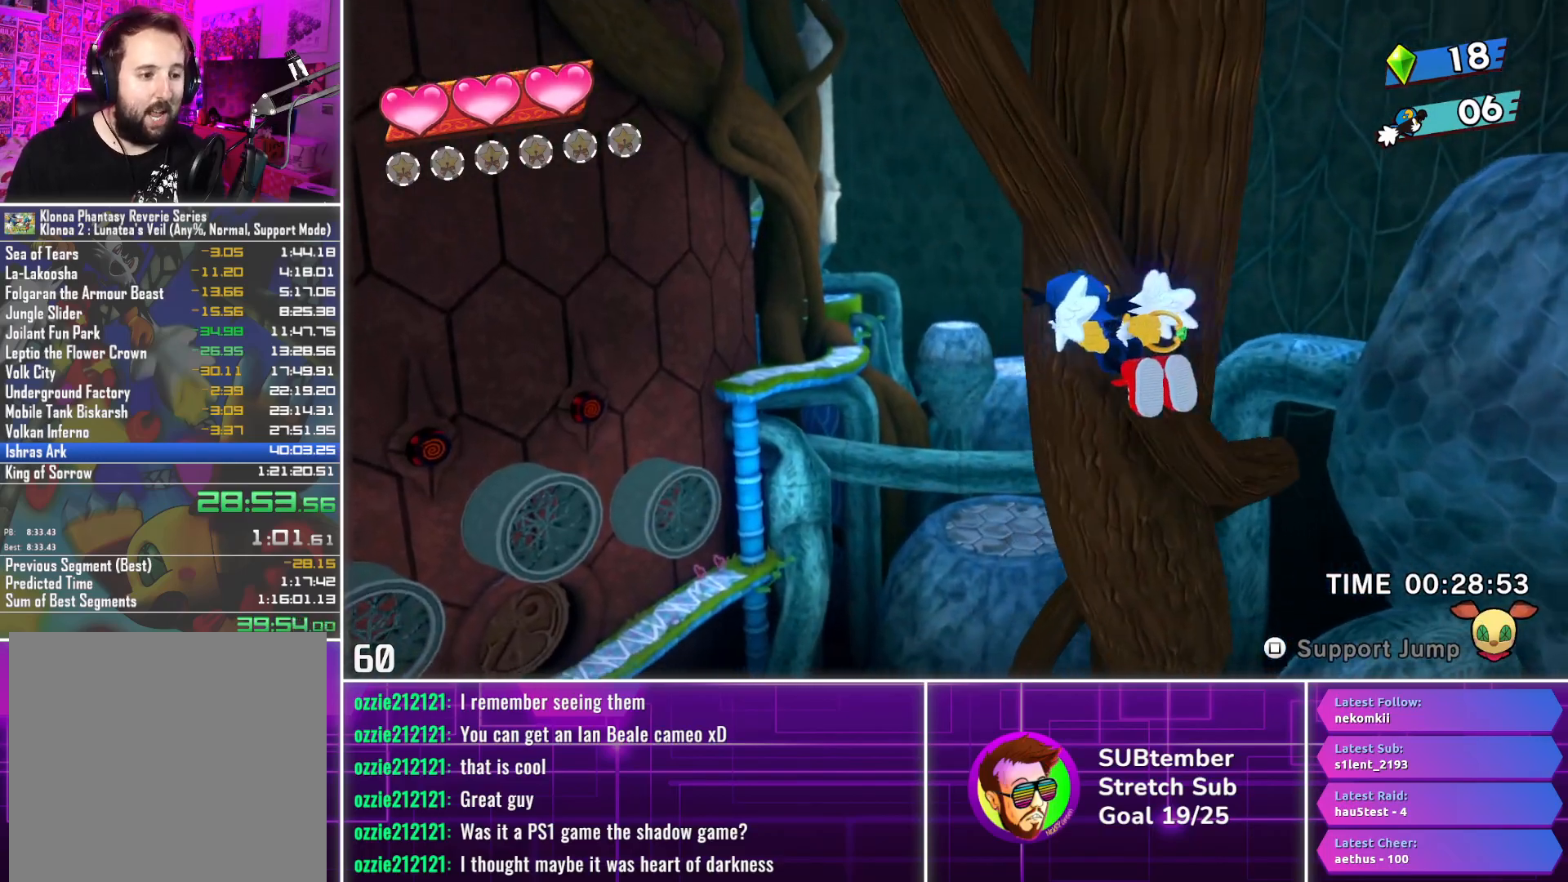
{"buttons": [], "left_stick": "center", "events": []}
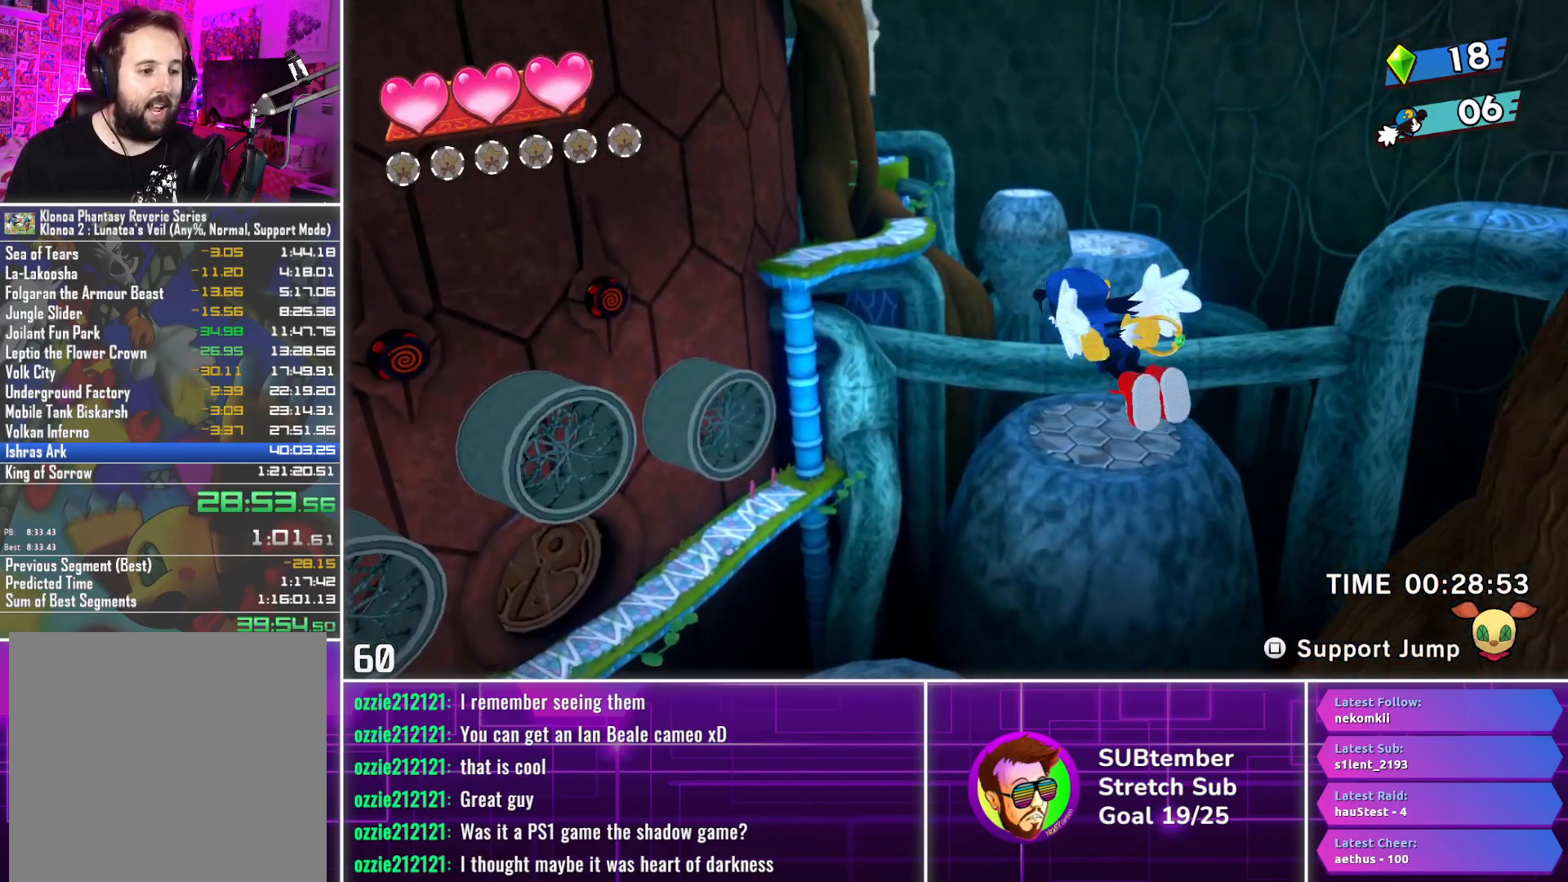
{"buttons": ["DPAD_RIGHT"], "left_stick": "center", "events": [[117, "DPAD_RIGHT", "down"]]}
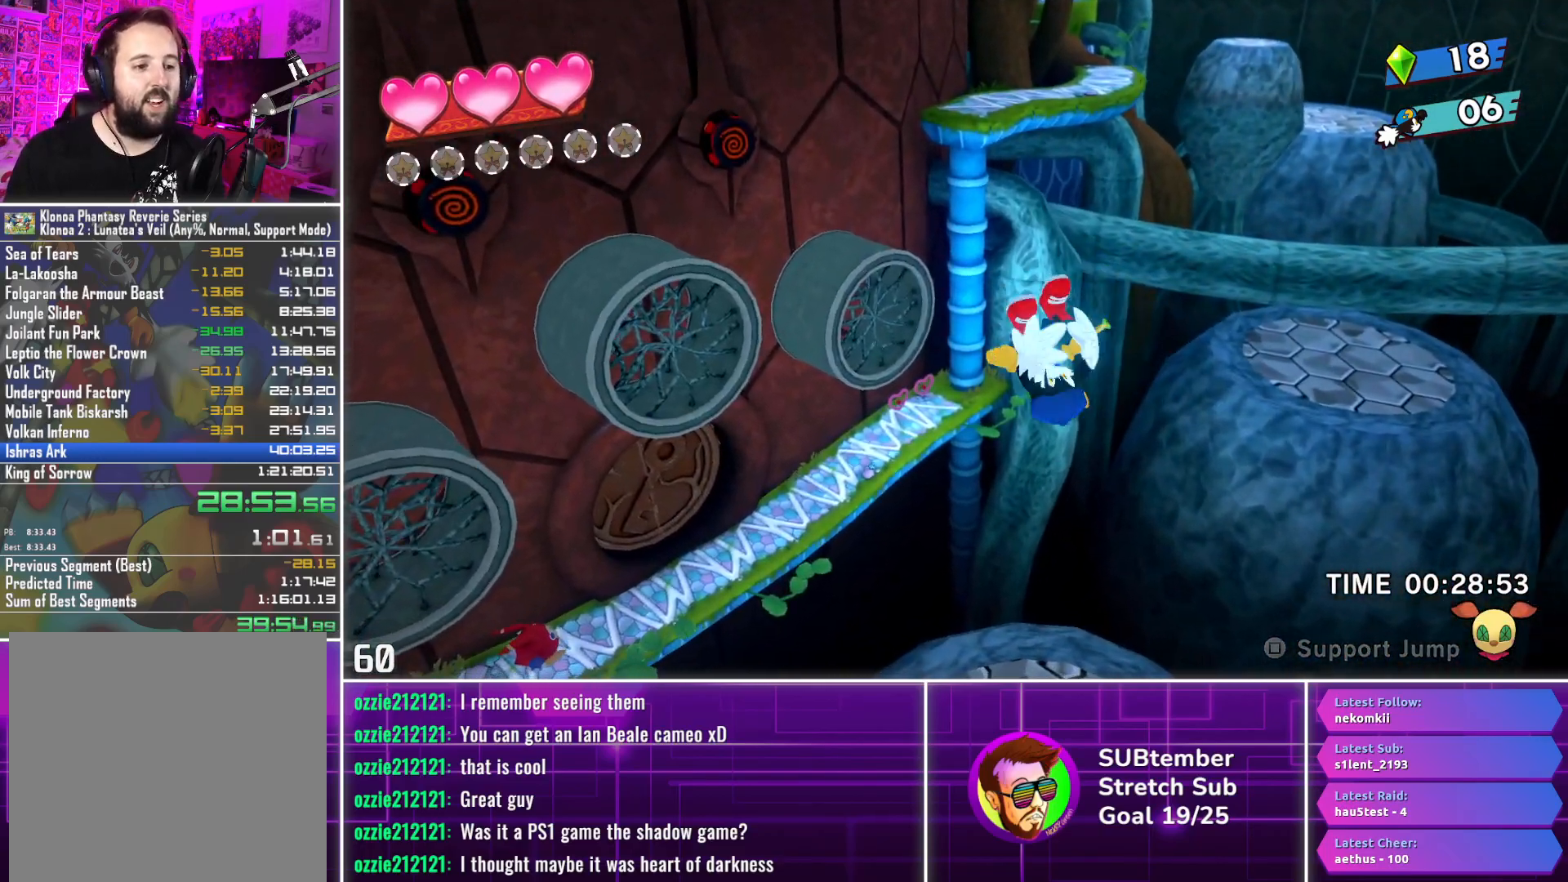
{"buttons": ["DPAD_RIGHT"], "left_stick": "center", "events": []}
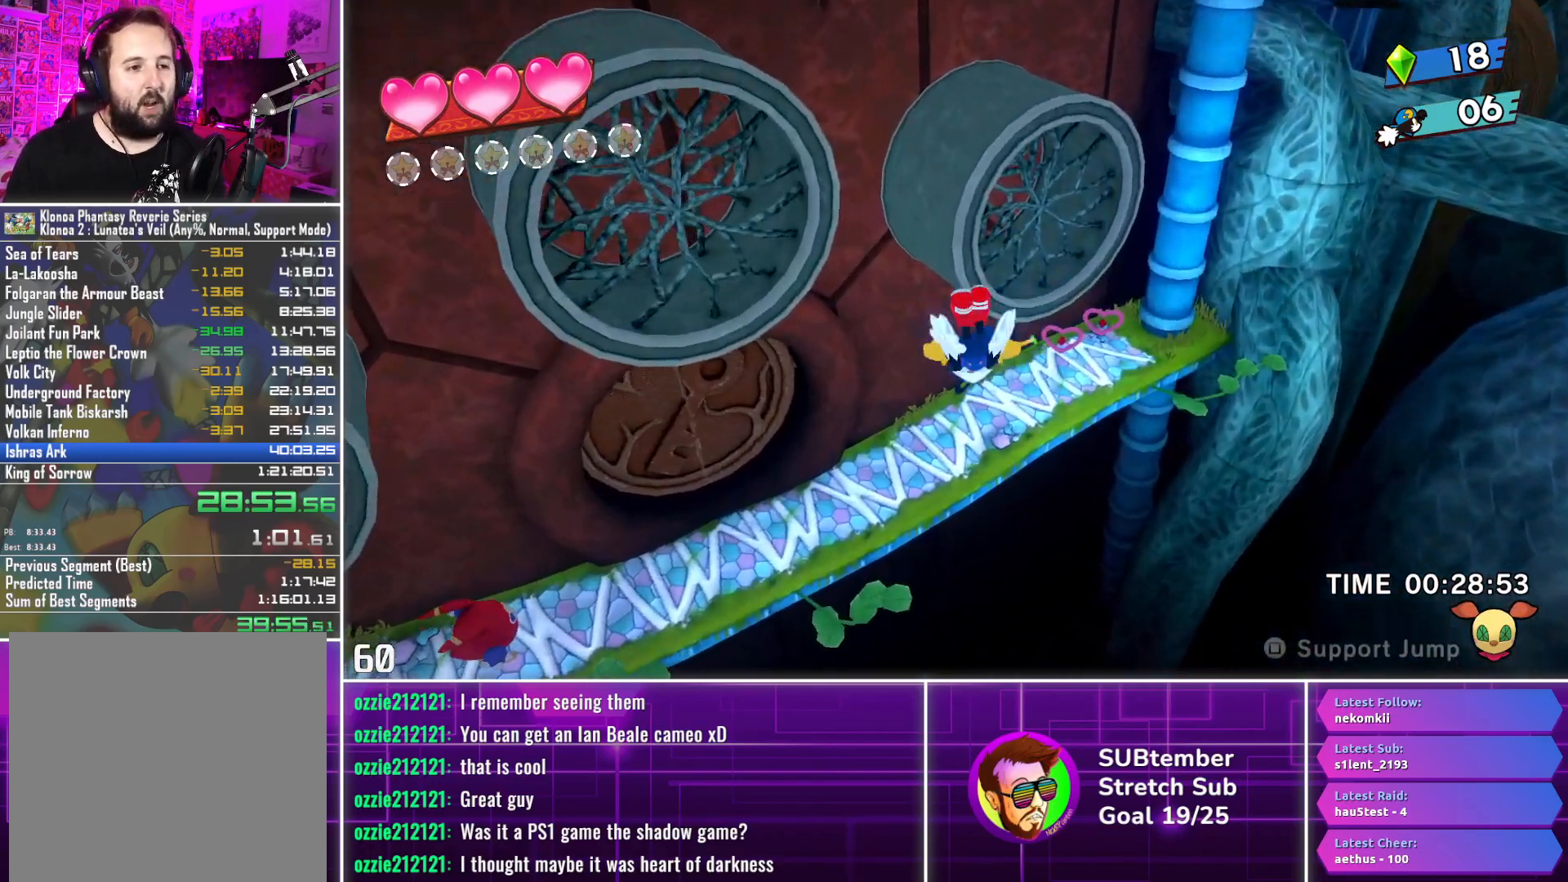
{"buttons": ["DPAD_RIGHT"], "left_stick": "center", "events": []}
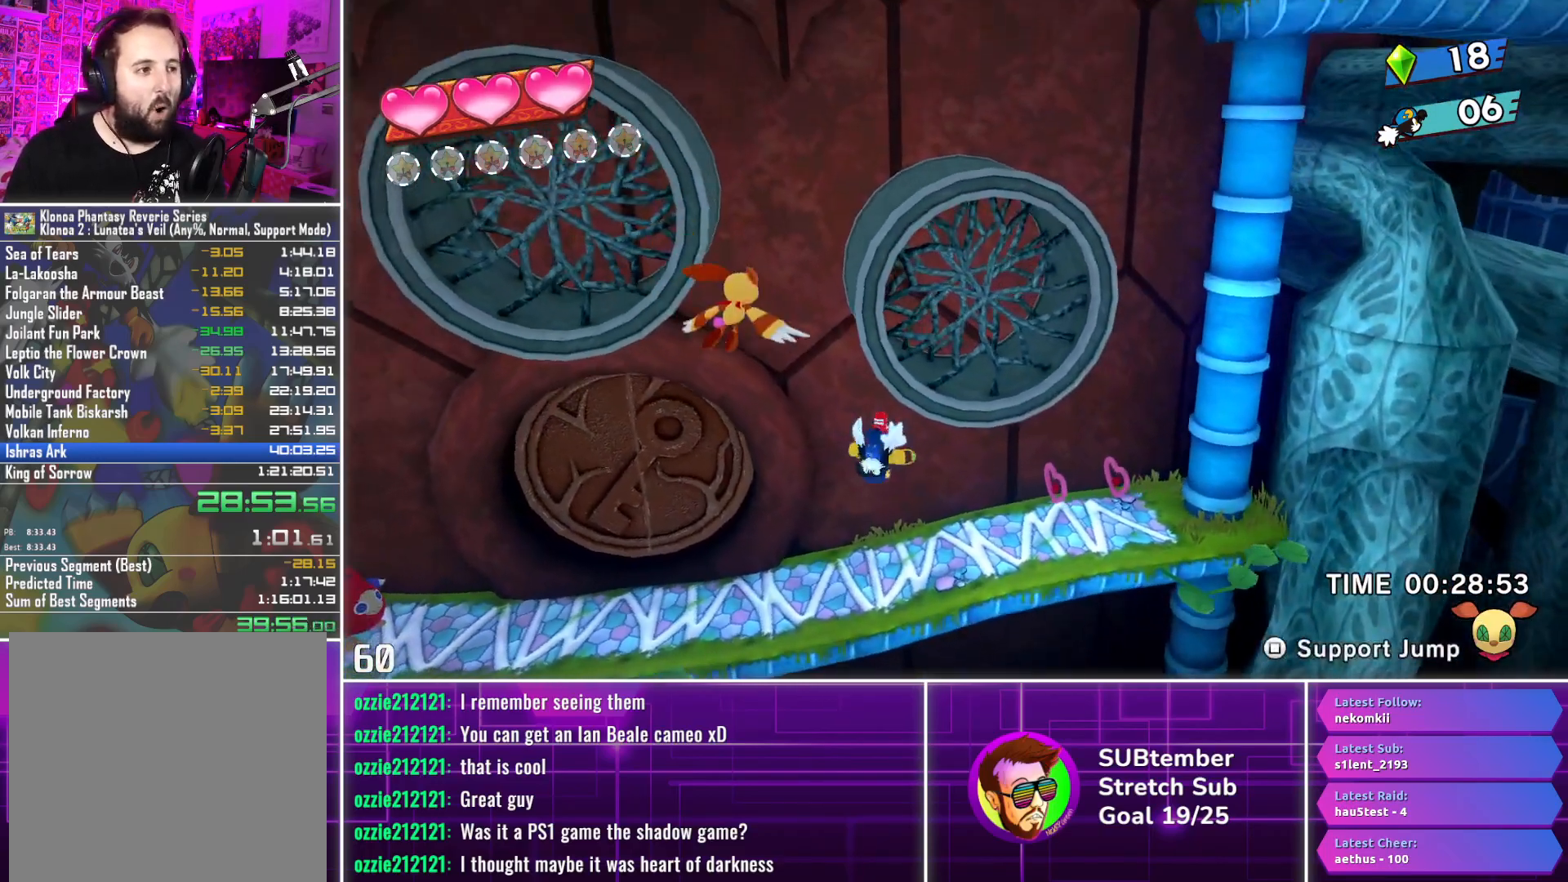
{"buttons": ["DPAD_RIGHT"], "left_stick": "center", "events": []}
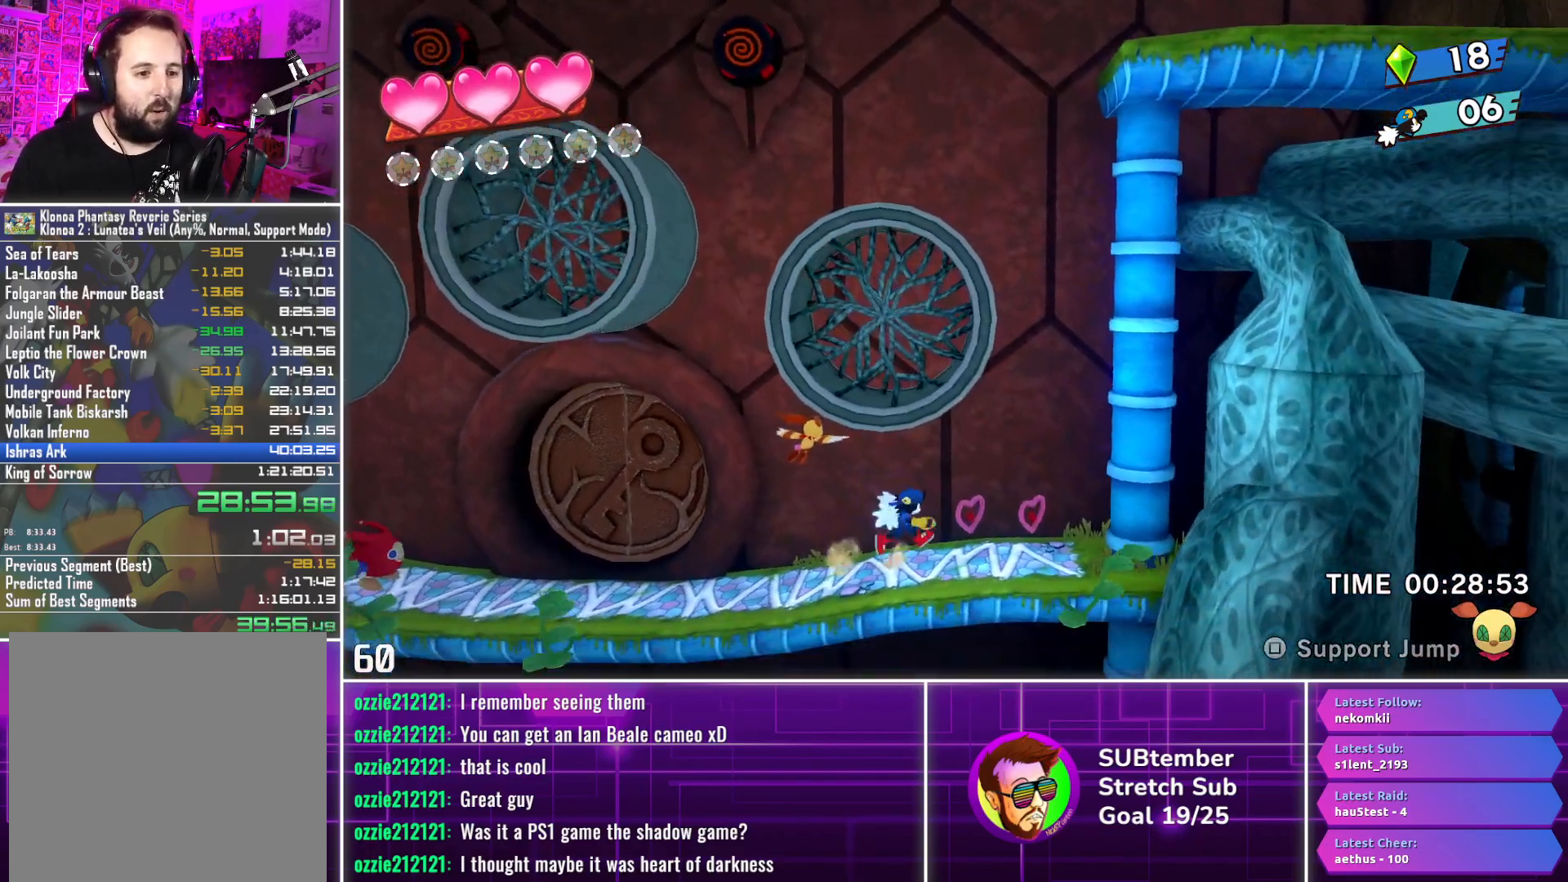
{"buttons": ["DPAD_RIGHT"], "left_stick": "center", "events": []}
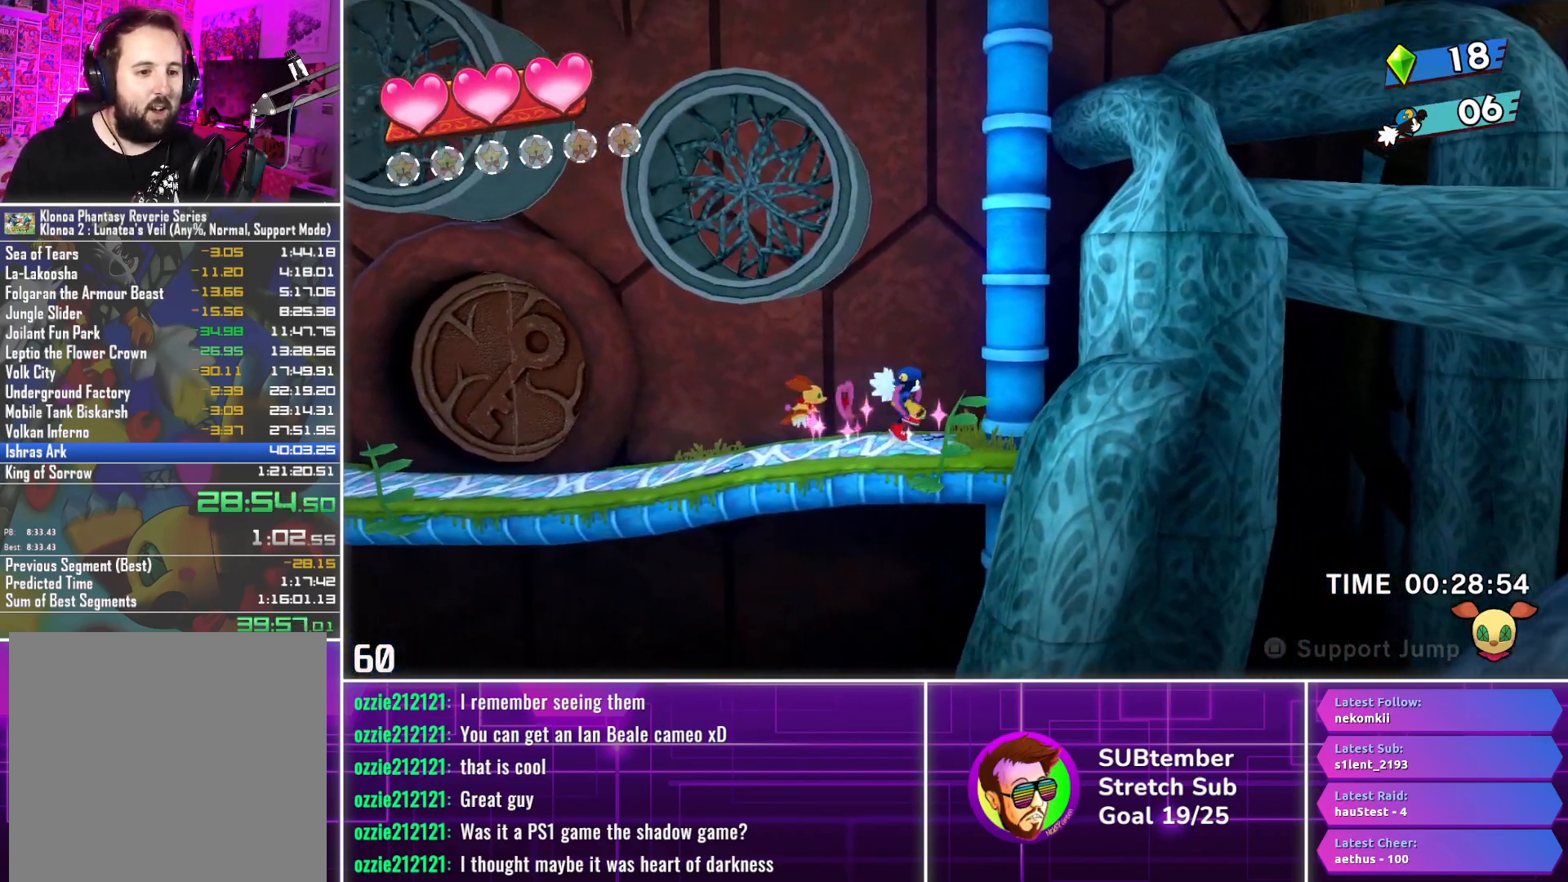
{"buttons": [], "left_stick": "center", "events": [[317, "CROSS", "down"], [317, "DPAD_RIGHT", "up"], [417, "CROSS", "up"]]}